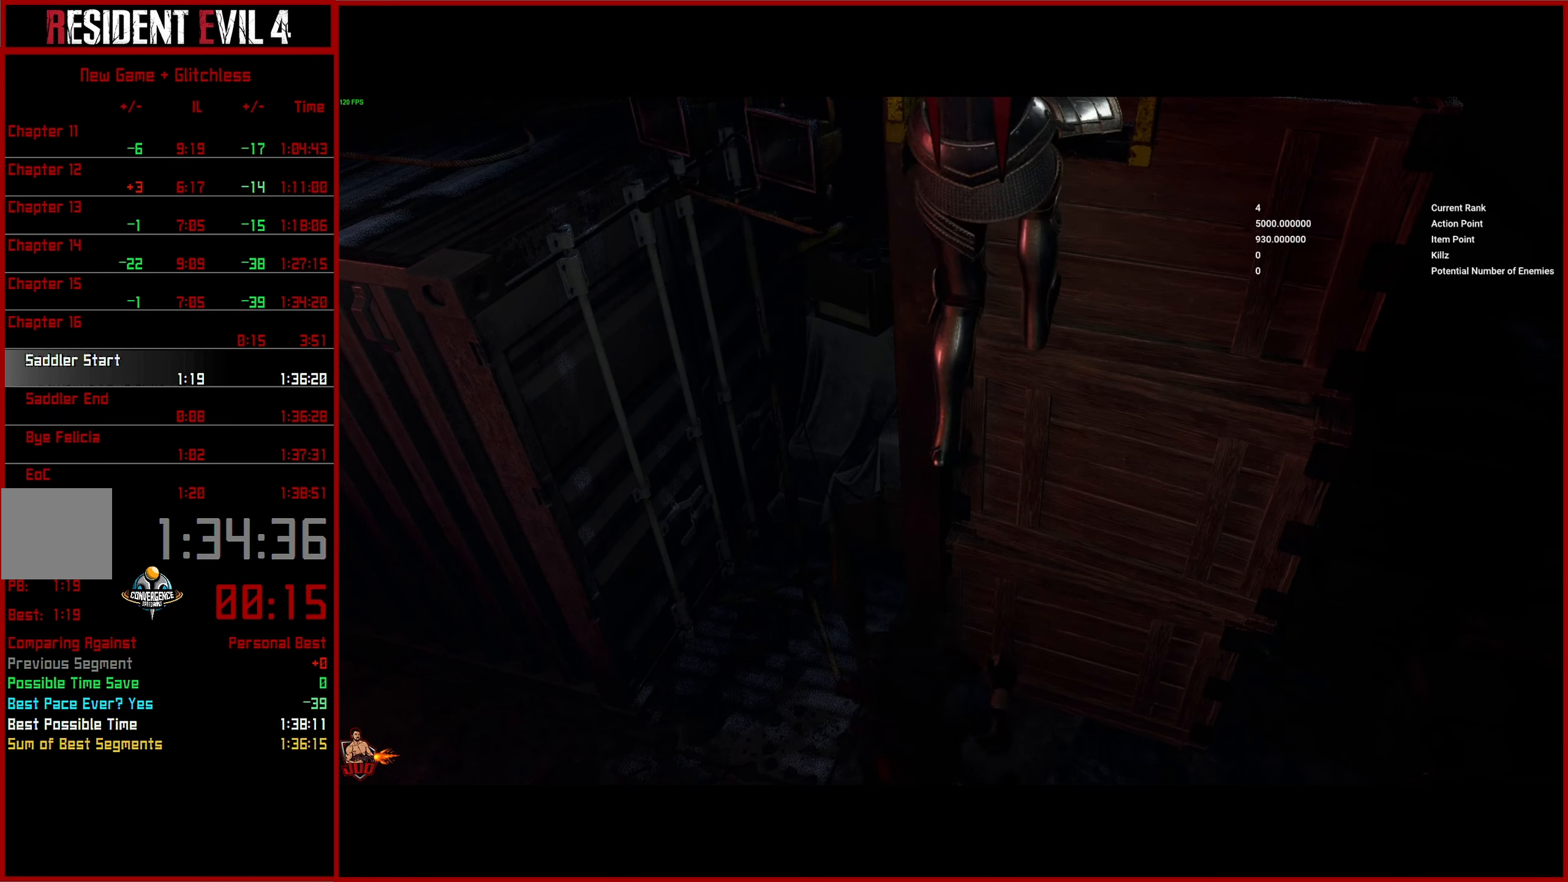
Gameplay with a controller (PlayStation layout); each line is a JSON object with the inputs held at the frame after it. "events" lists button and stick changes between this image and that frame as [ms after this image, input, new state], when the widget could be followed in between.
{"buttons": ["DPAD_DOWN"], "left_stick": "center", "right_stick": "center", "events": [[484, "DPAD_DOWN", "down"]]}
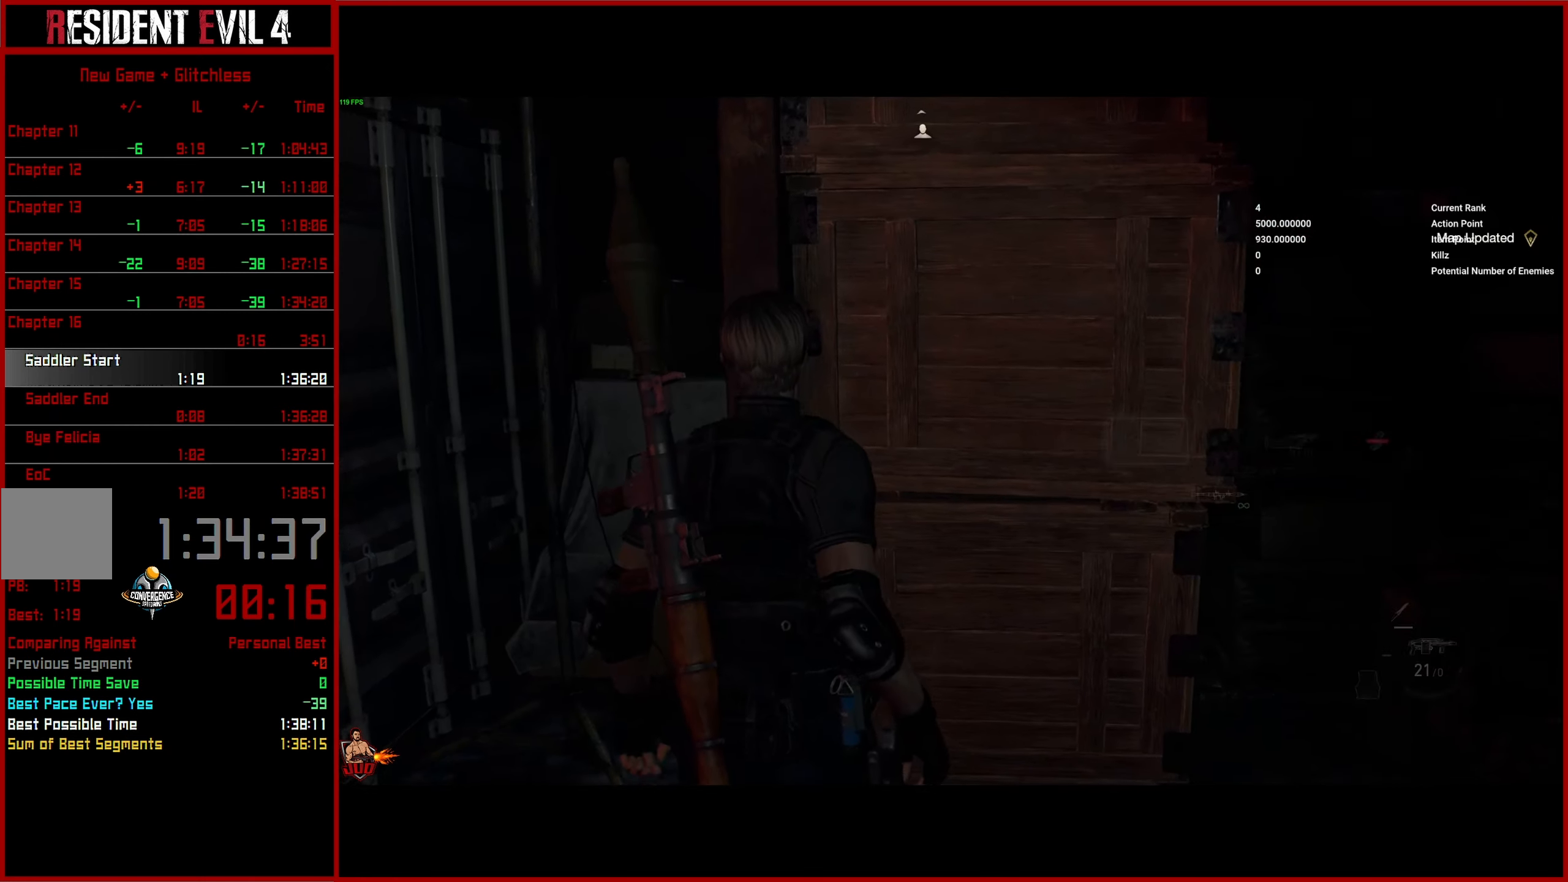
{"buttons": [], "left_stick": "center", "right_stick": "right", "events": [[84, "DPAD_DOWN", "up"], [416, "right_stick", "right"]]}
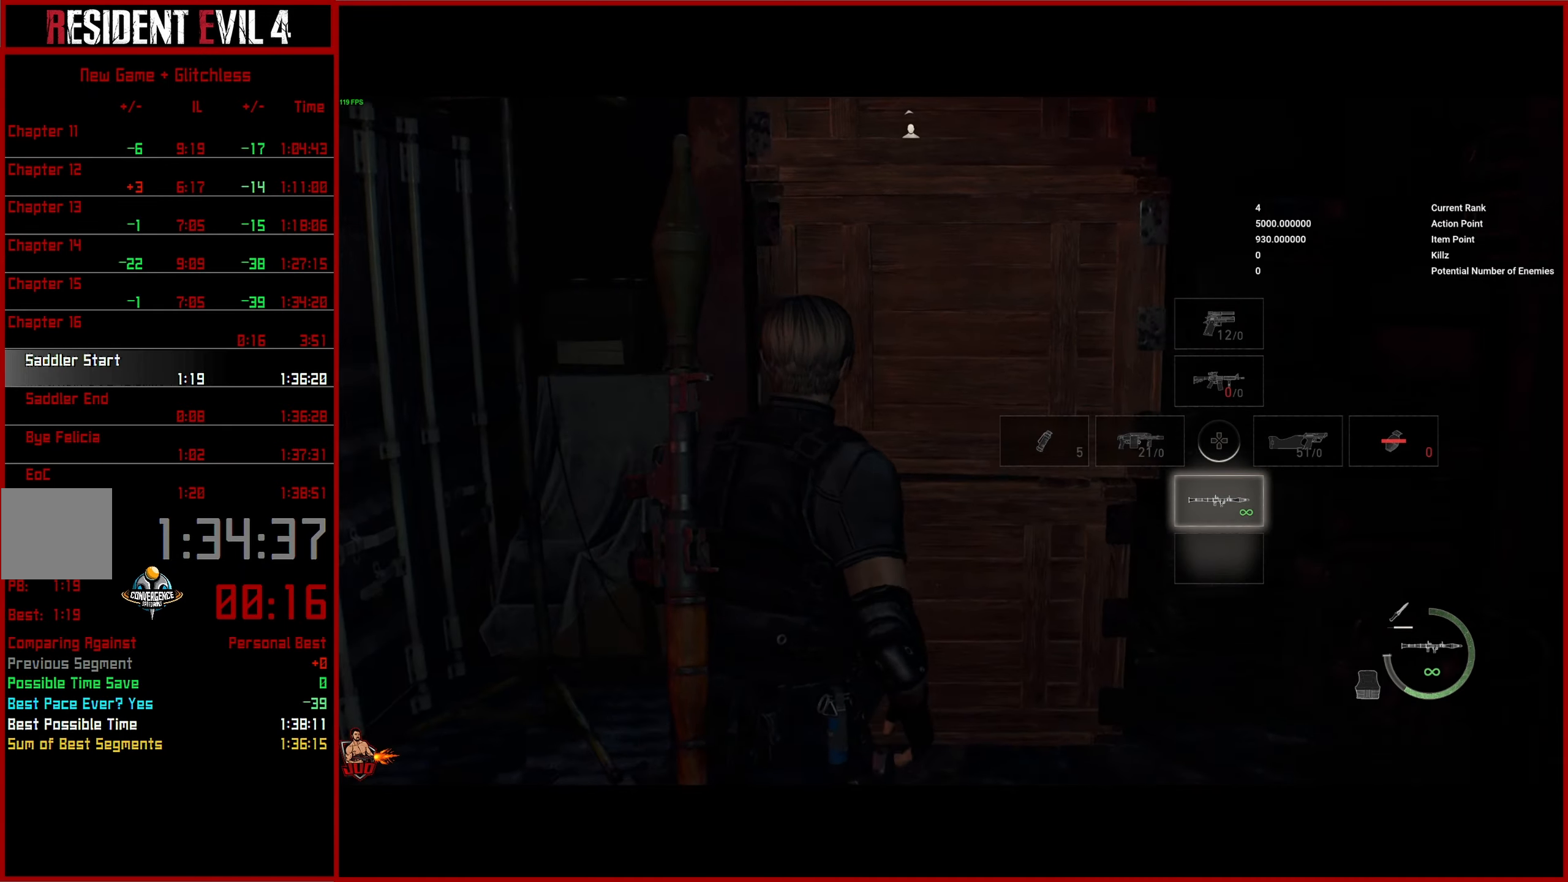
{"buttons": [], "left_stick": "center", "right_stick": "right", "events": []}
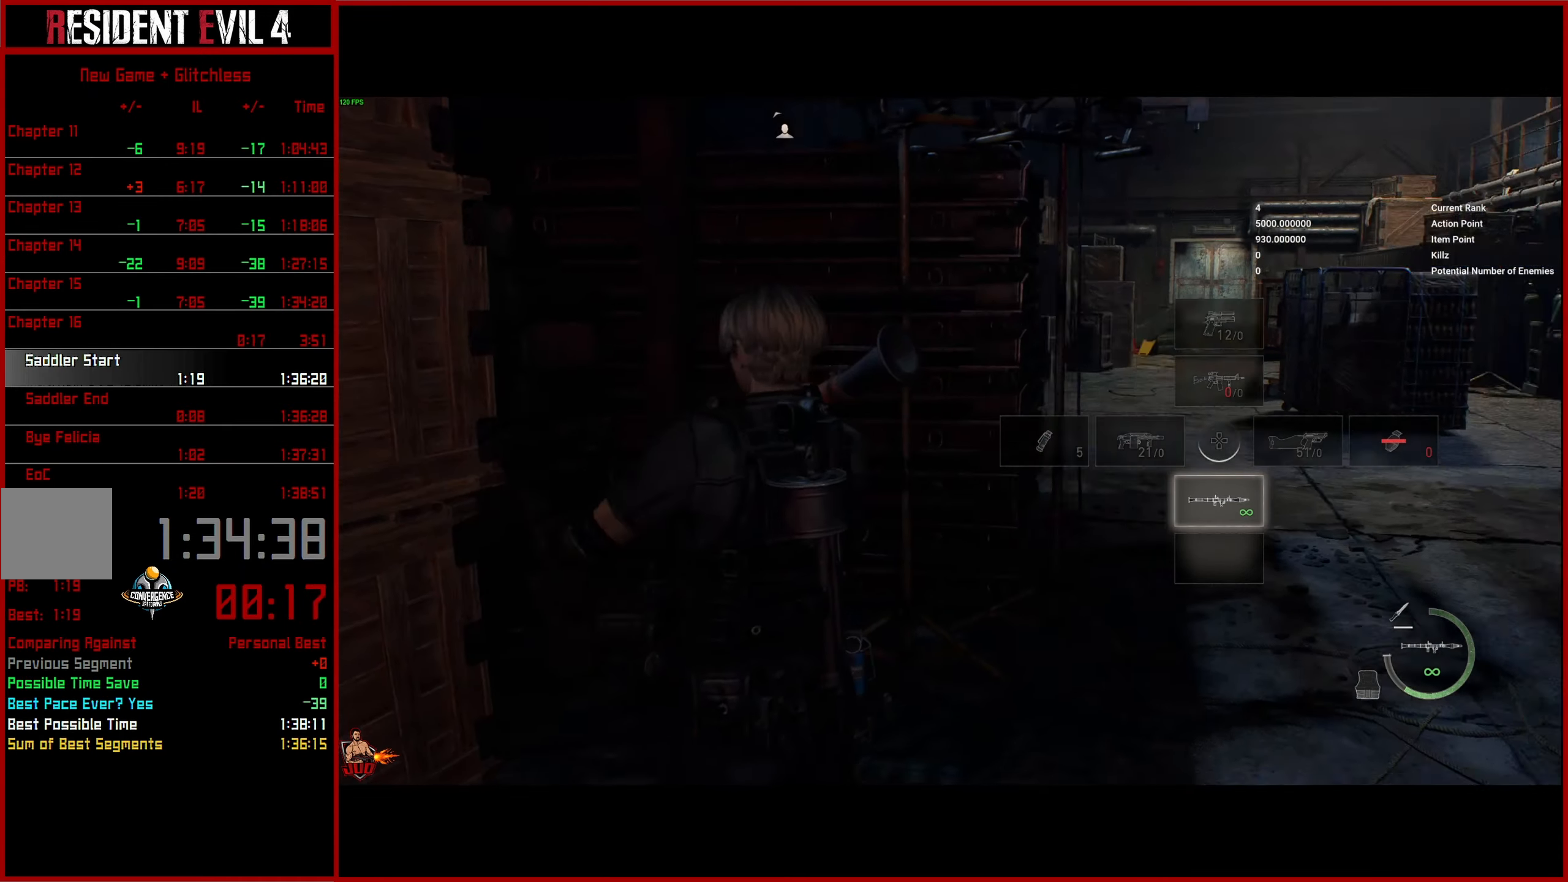
{"buttons": ["L2"], "left_stick": "center", "right_stick": "up-right", "events": [[66, "right_stick", "up-right"], [133, "L2", "down"], [266, "right_stick", "center"], [316, "right_stick", "right"], [483, "right_stick", "up-right"]]}
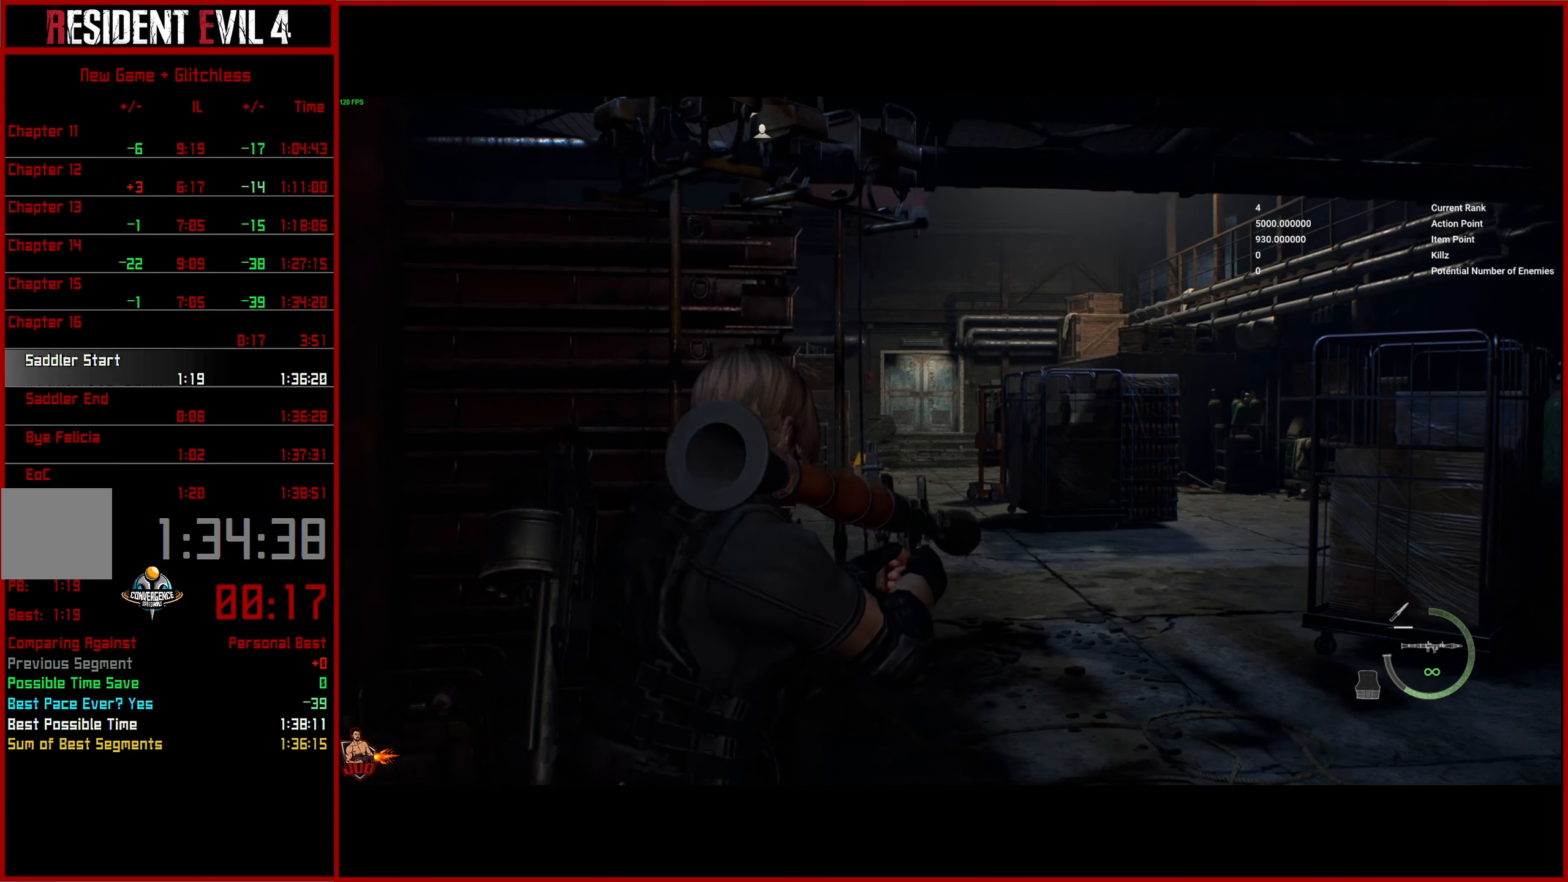
{"buttons": [], "left_stick": "center", "right_stick": "down-left", "events": [[50, "right_stick", "up"], [183, "R2", "down"], [250, "right_stick", "center"], [350, "L2", "up"], [350, "R2", "up"], [483, "right_stick", "down-left"]]}
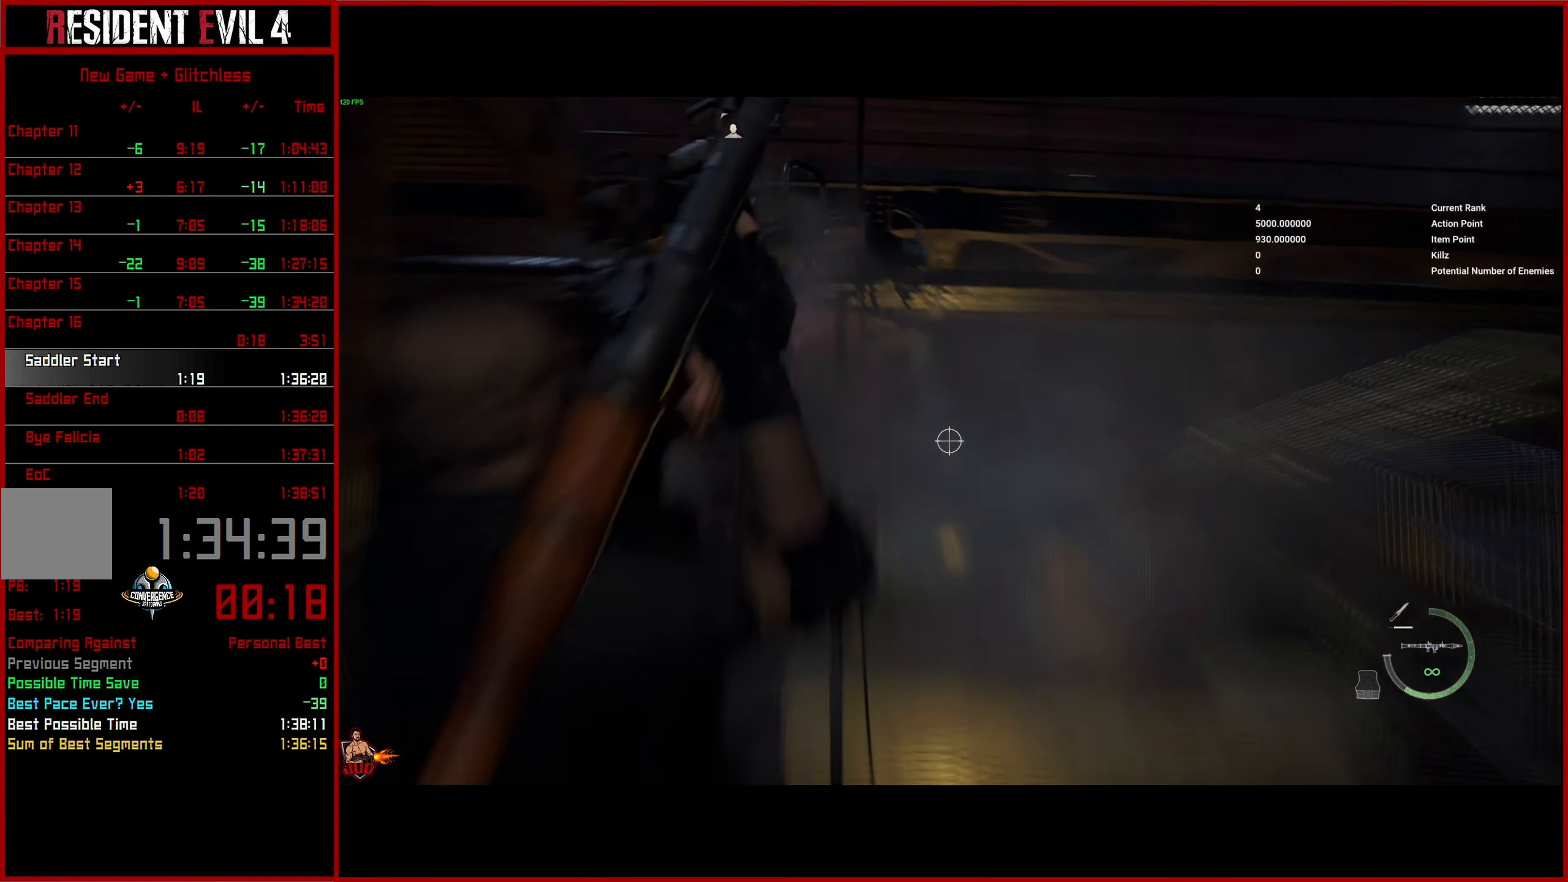
{"buttons": [], "left_stick": "center", "right_stick": "center", "events": [[133, "right_stick", "center"]]}
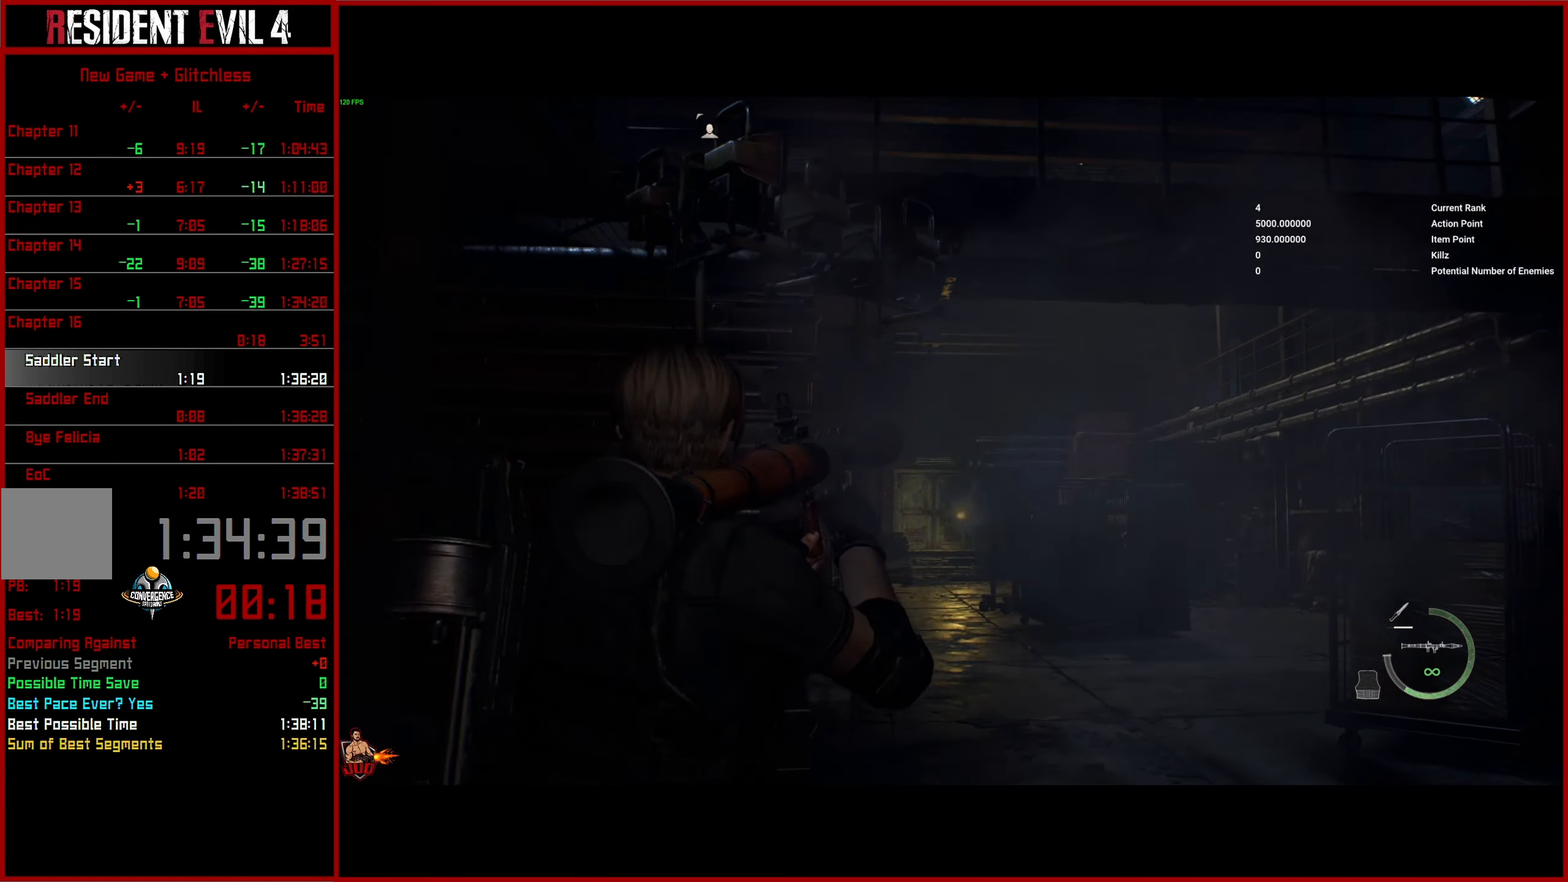
{"buttons": [], "left_stick": "up-left", "right_stick": "left", "events": [[316, "right_stick", "left"], [350, "left_stick", "left"], [500, "left_stick", "up-left"]]}
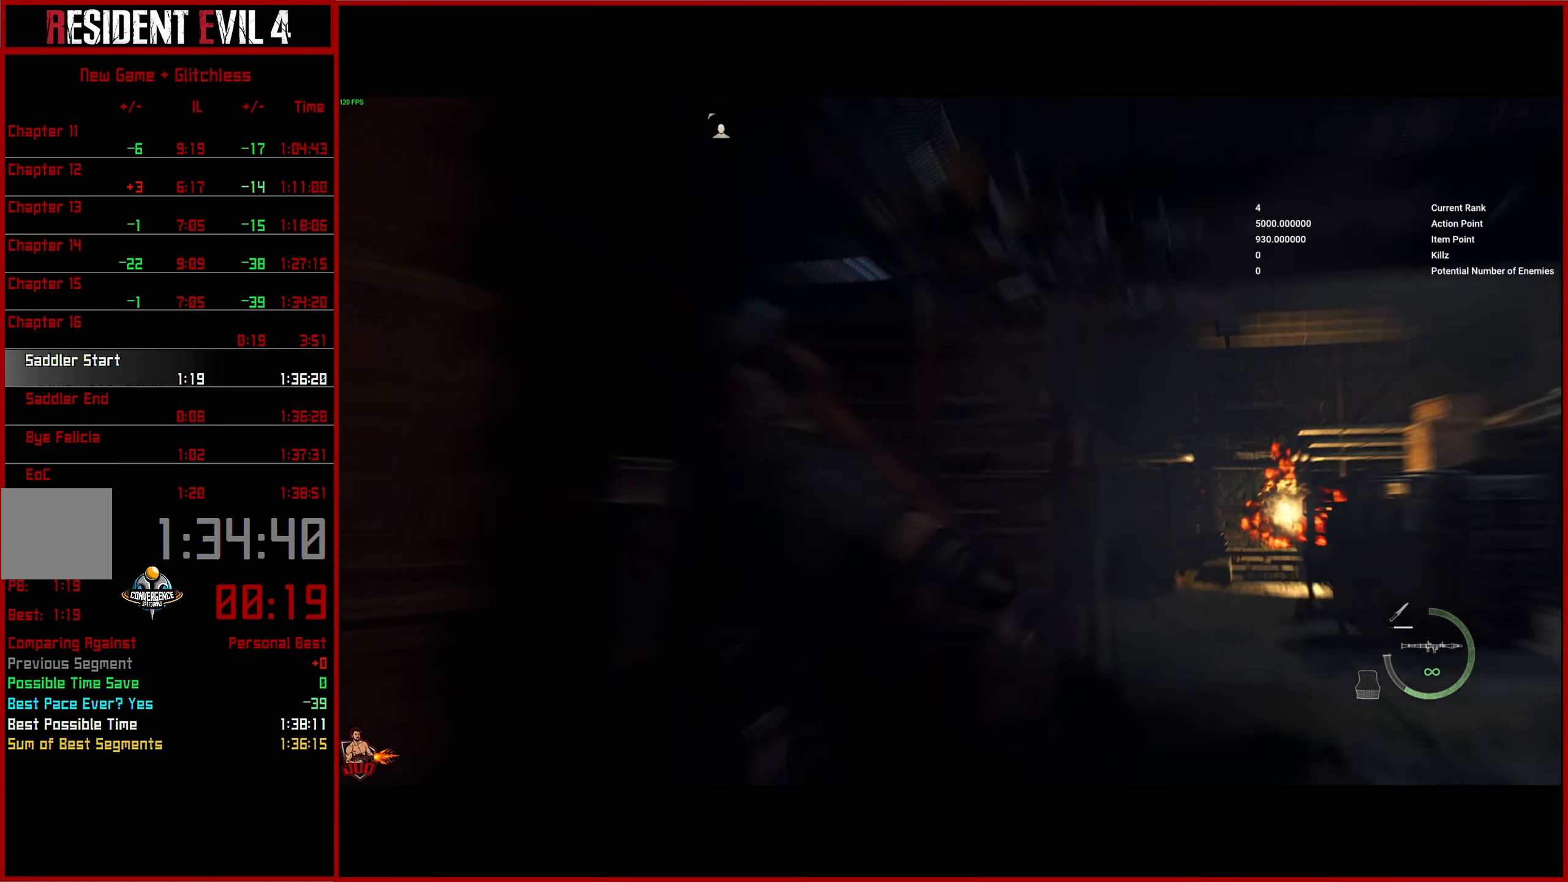
{"buttons": [], "left_stick": "up", "right_stick": "left", "events": [[200, "left_stick", "up"]]}
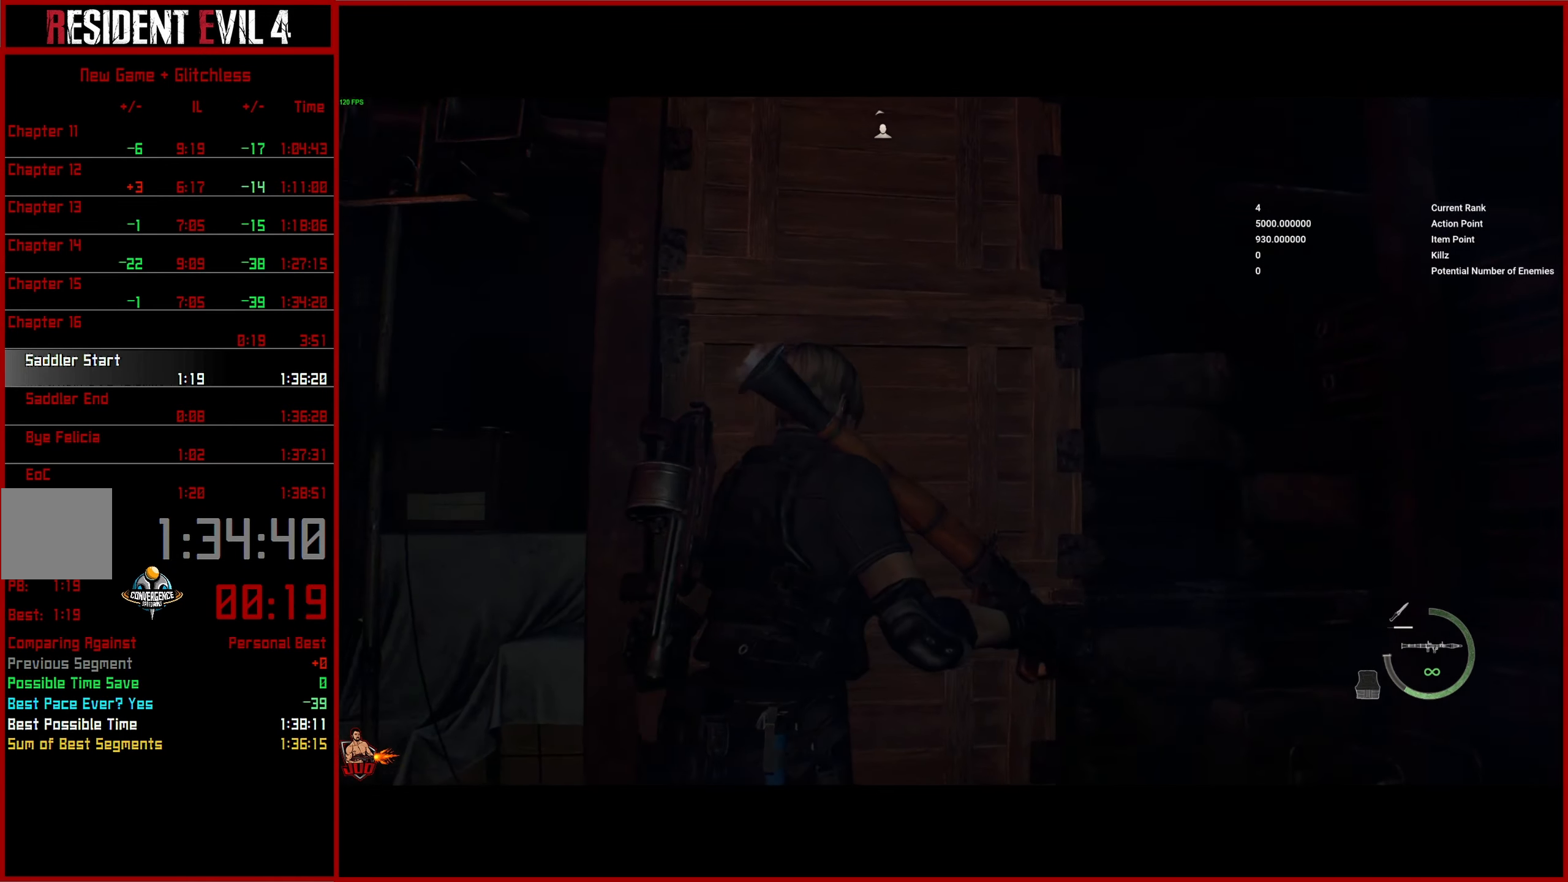
{"buttons": [], "left_stick": "center", "right_stick": "up-left", "events": [[200, "left_stick", "up-right"], [200, "right_stick", "up-left"], [400, "left_stick", "center"]]}
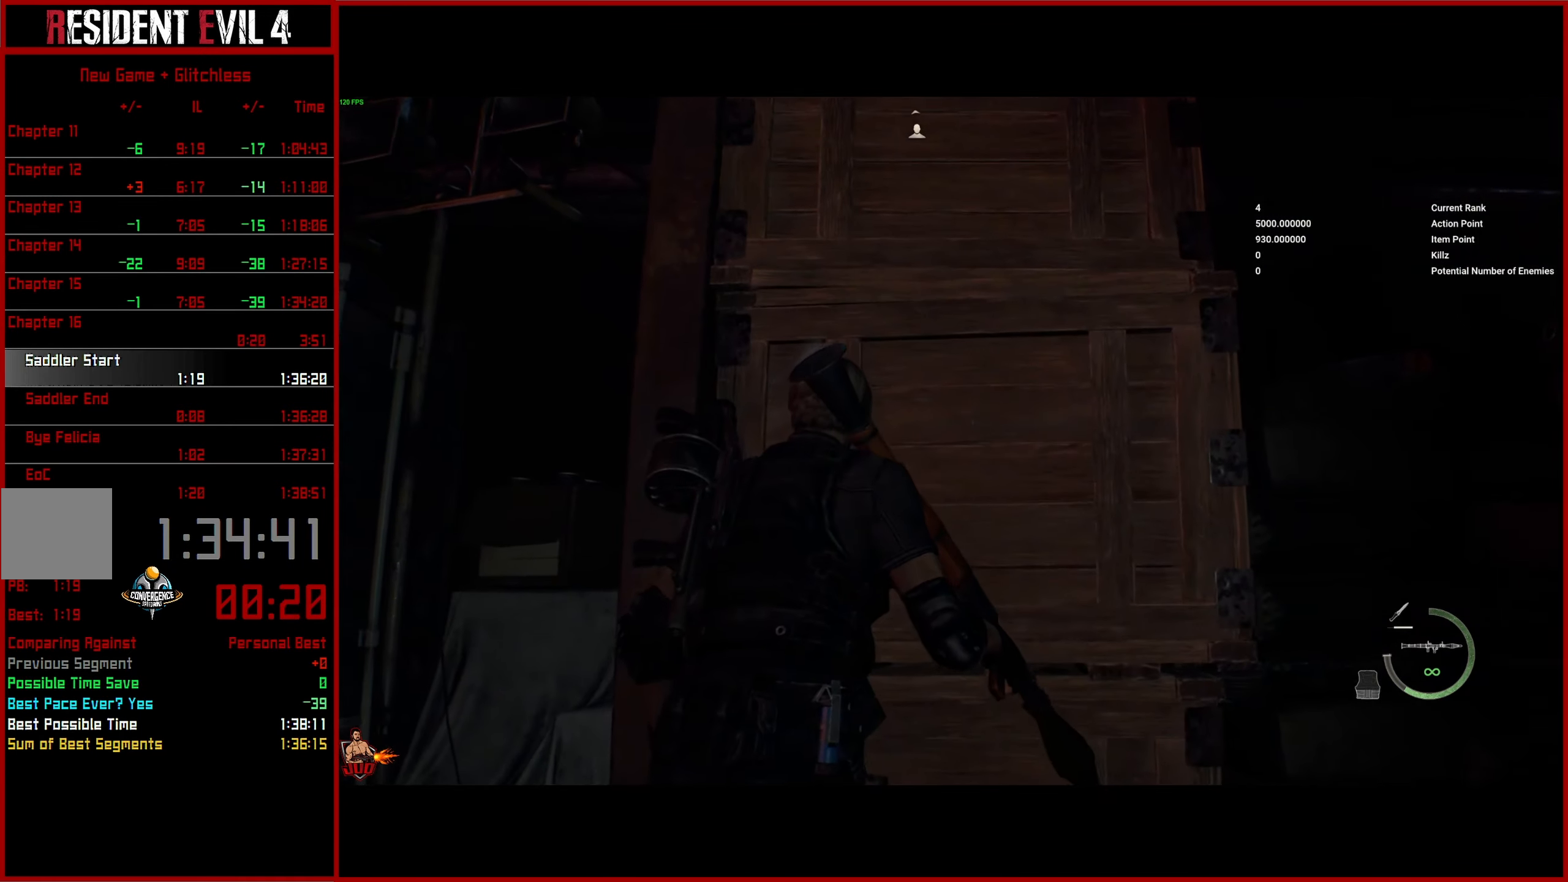
{"buttons": [], "left_stick": "center", "right_stick": "up", "events": [[33, "left_stick", "down-right"], [33, "right_stick", "up"], [350, "left_stick", "center"], [416, "right_stick", "center"], [500, "right_stick", "up"]]}
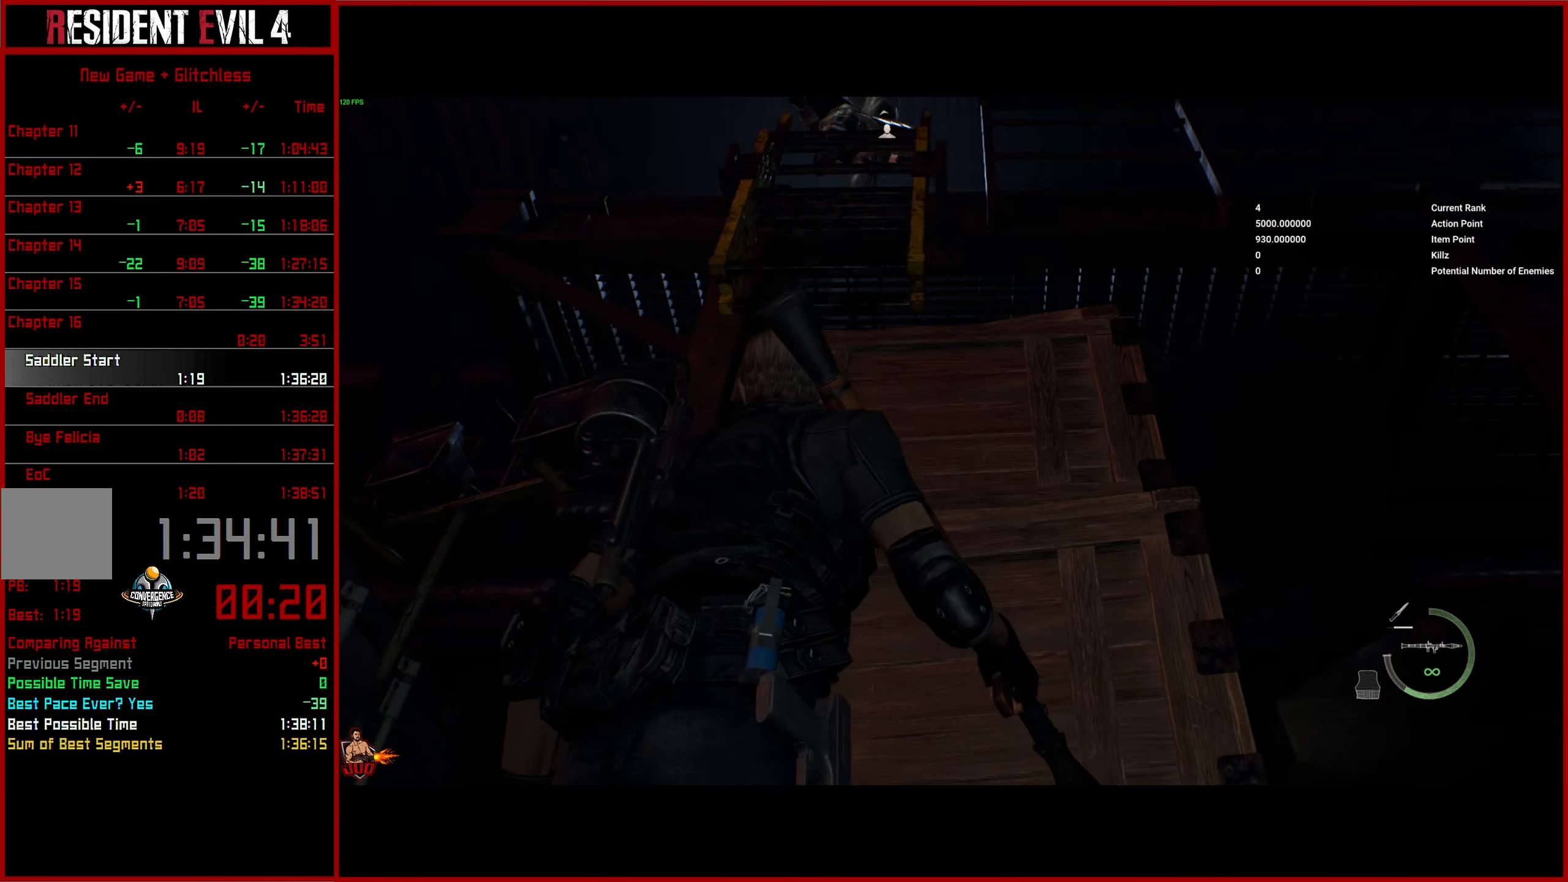
{"buttons": [], "left_stick": "up", "right_stick": "center", "events": [[83, "left_stick", "down-right"], [183, "left_stick", "down-left"], [216, "right_stick", "center"], [266, "left_stick", "up-left"], [333, "left_stick", "up"], [383, "CROSS", "down"], [466, "CROSS", "up"]]}
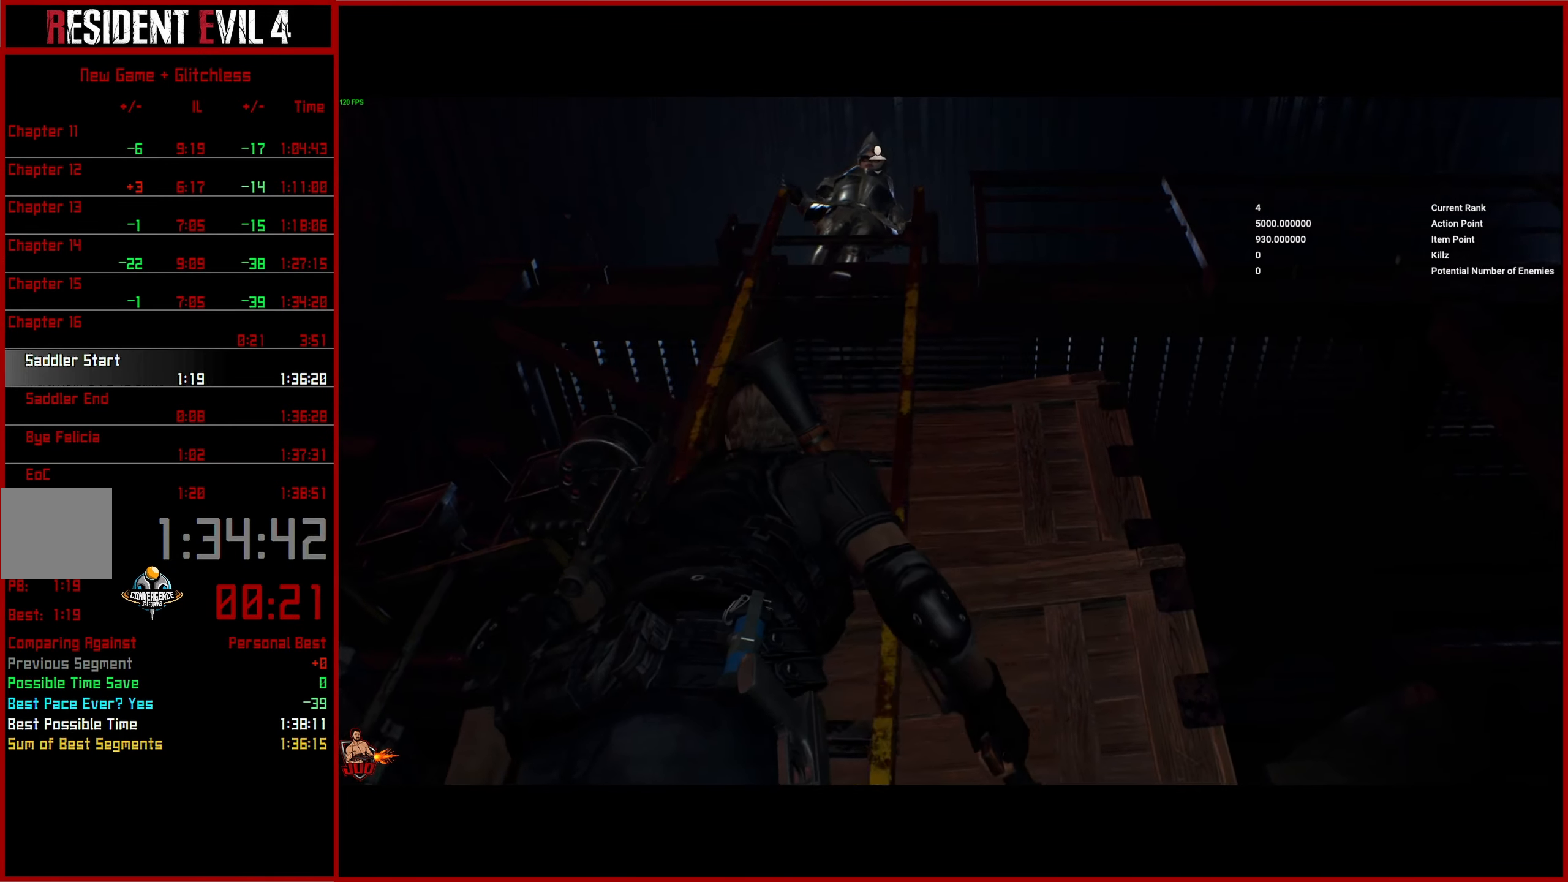
{"buttons": [], "left_stick": "up", "right_stick": "center", "events": [[33, "CROSS", "down"], [133, "CROSS", "up"], [200, "CROSS", "down"], [300, "CROSS", "up"], [367, "CROSS", "down"], [433, "CROSS", "up"]]}
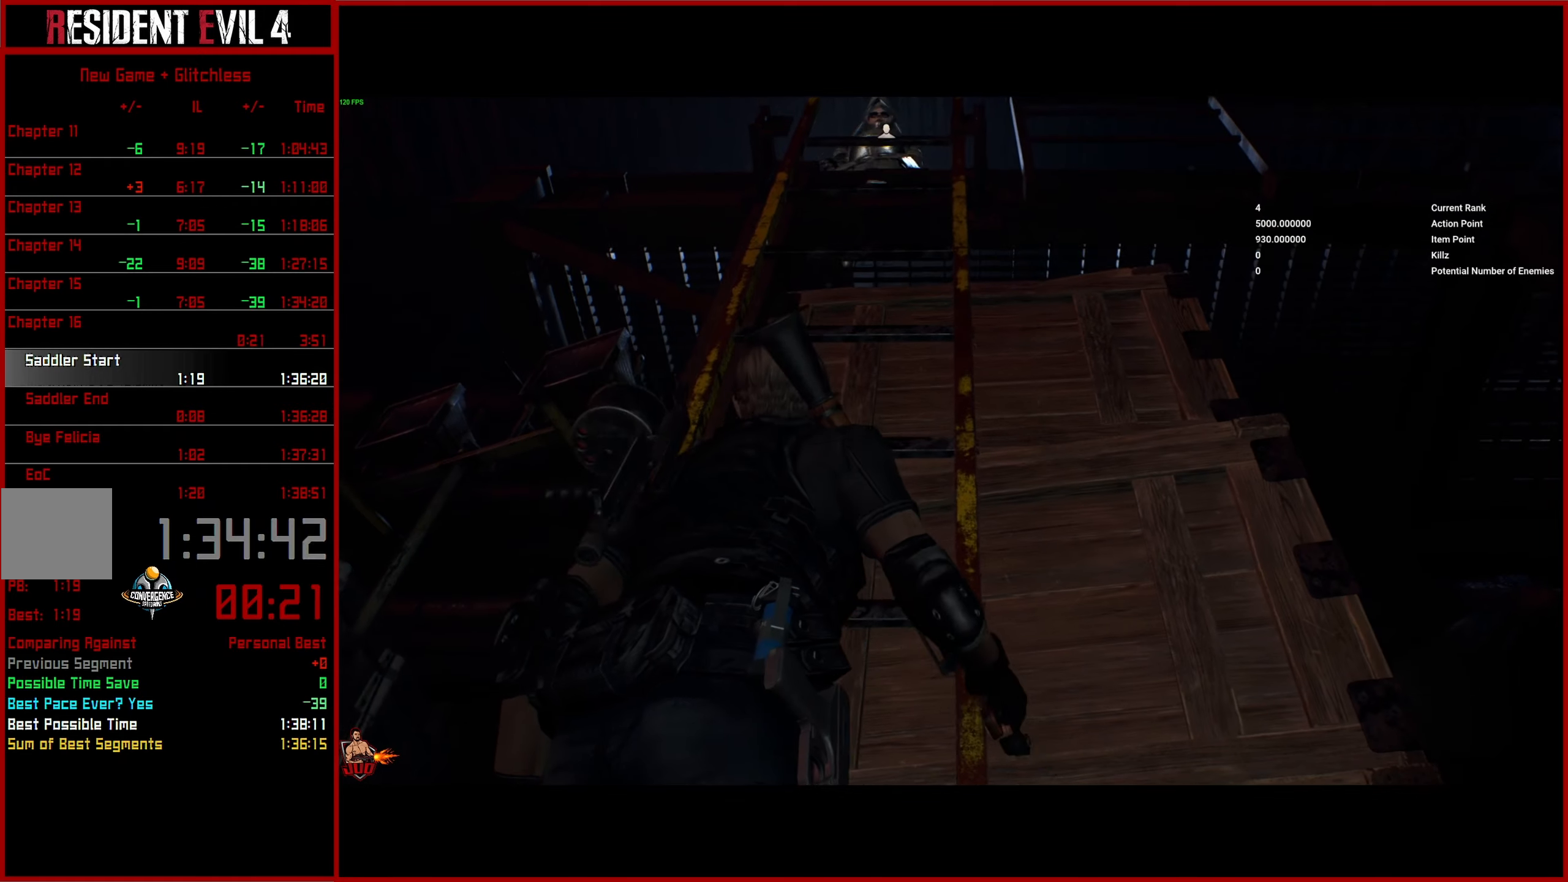
{"buttons": ["CROSS"], "left_stick": "up", "right_stick": "center", "events": [[17, "CROSS", "down"], [117, "CROSS", "up"], [183, "CROSS", "down"], [250, "CROSS", "up"], [300, "CROSS", "down"], [400, "CROSS", "up"], [467, "CROSS", "down"]]}
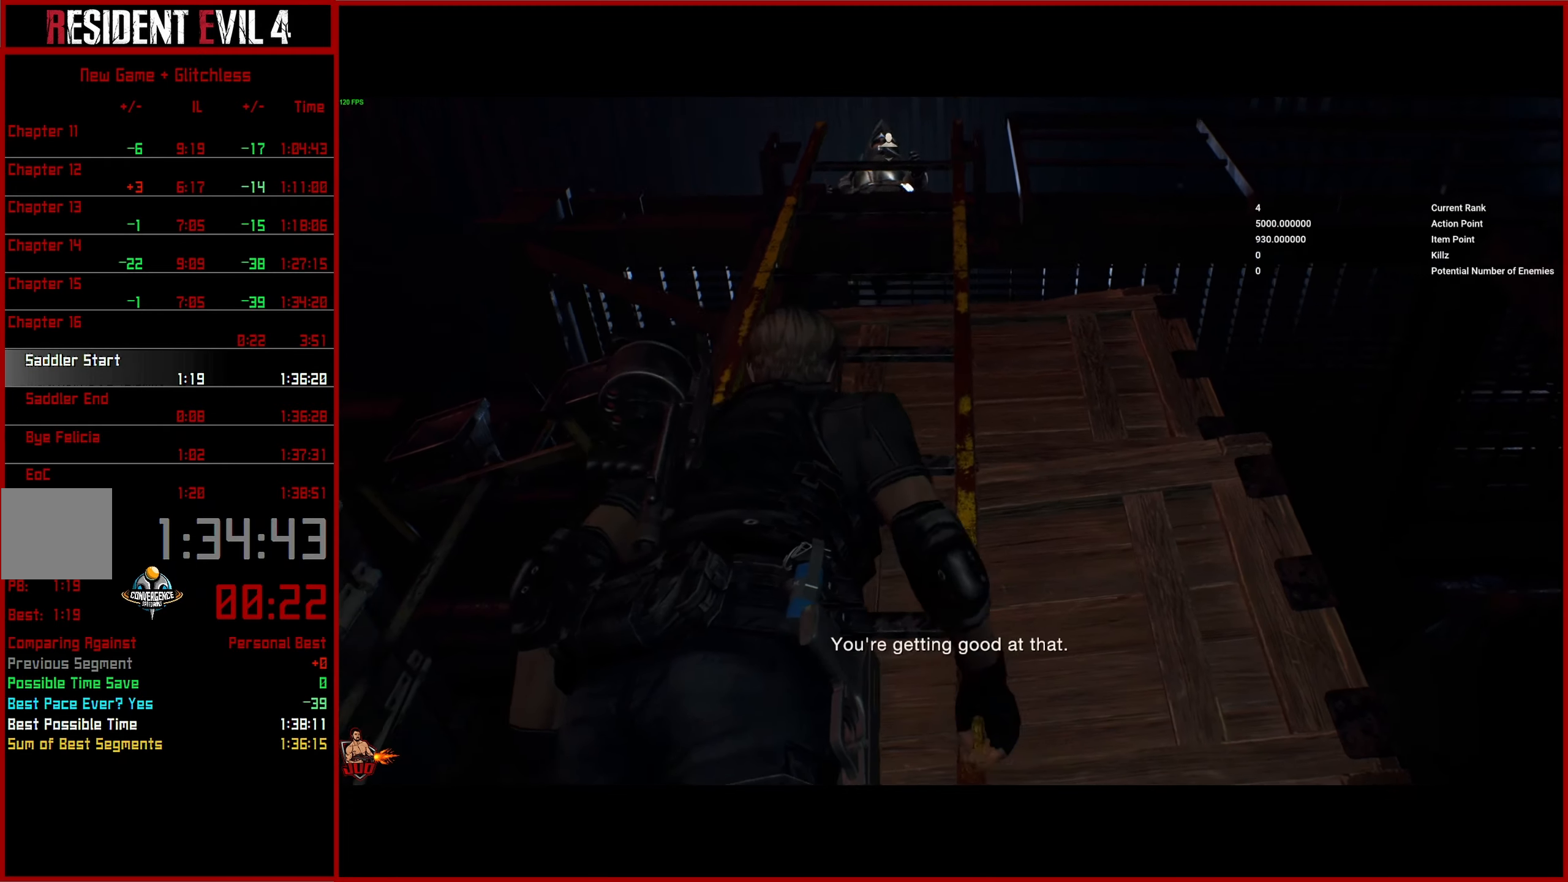
{"buttons": [], "left_stick": "up", "right_stick": "center", "events": [[33, "CROSS", "up"], [117, "CROSS", "down"], [183, "CROSS", "up"]]}
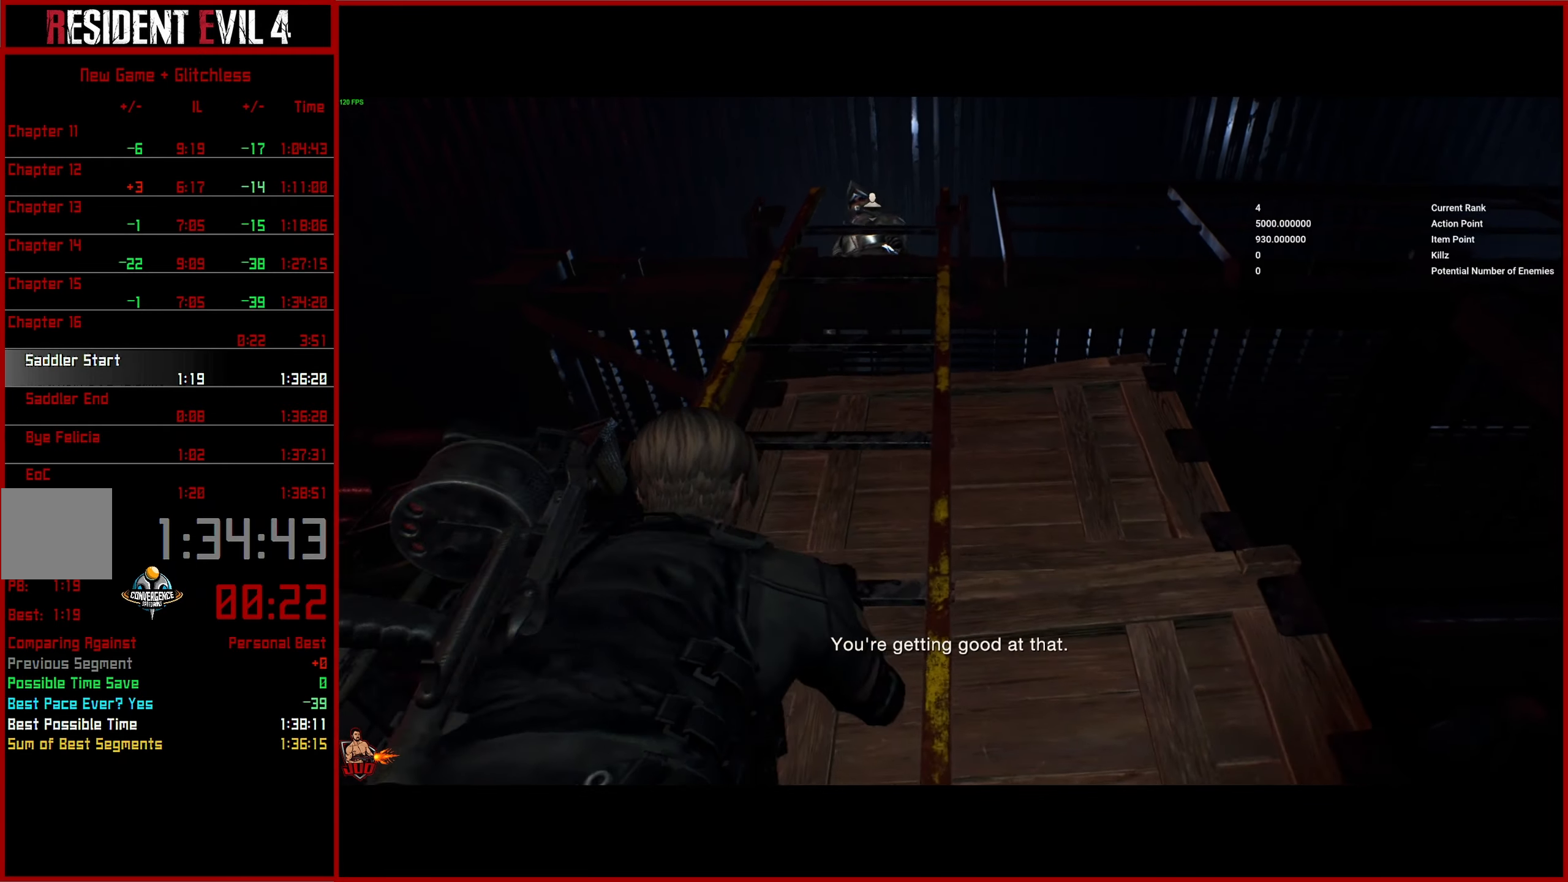
{"buttons": [], "left_stick": "up", "right_stick": "center", "events": [[150, "right_stick", "down-right"], [317, "right_stick", "center"]]}
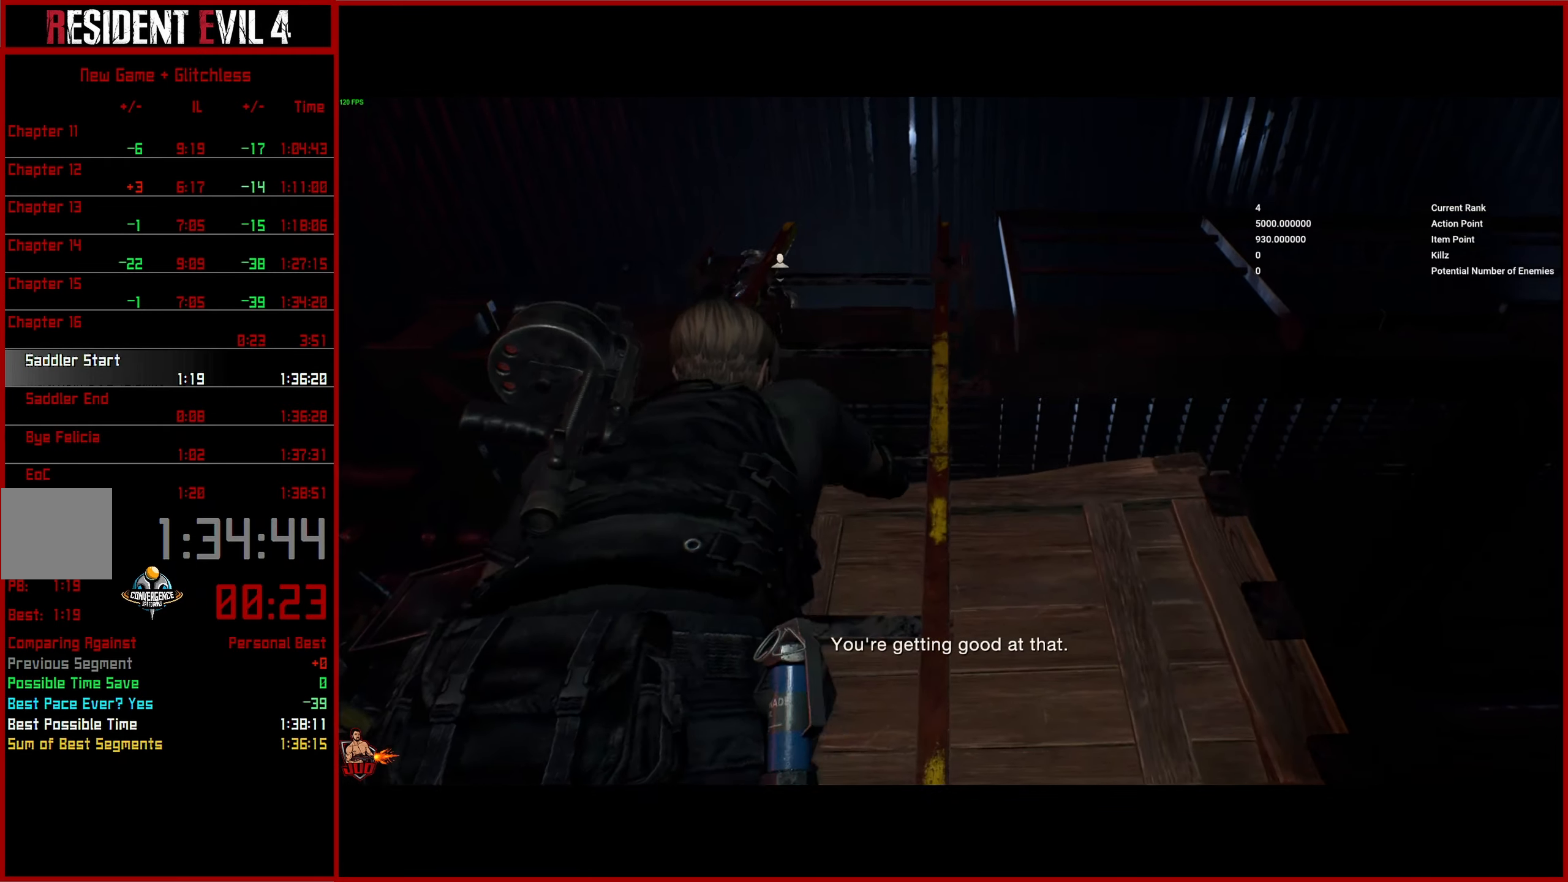
{"buttons": [], "left_stick": "up", "right_stick": "center", "events": []}
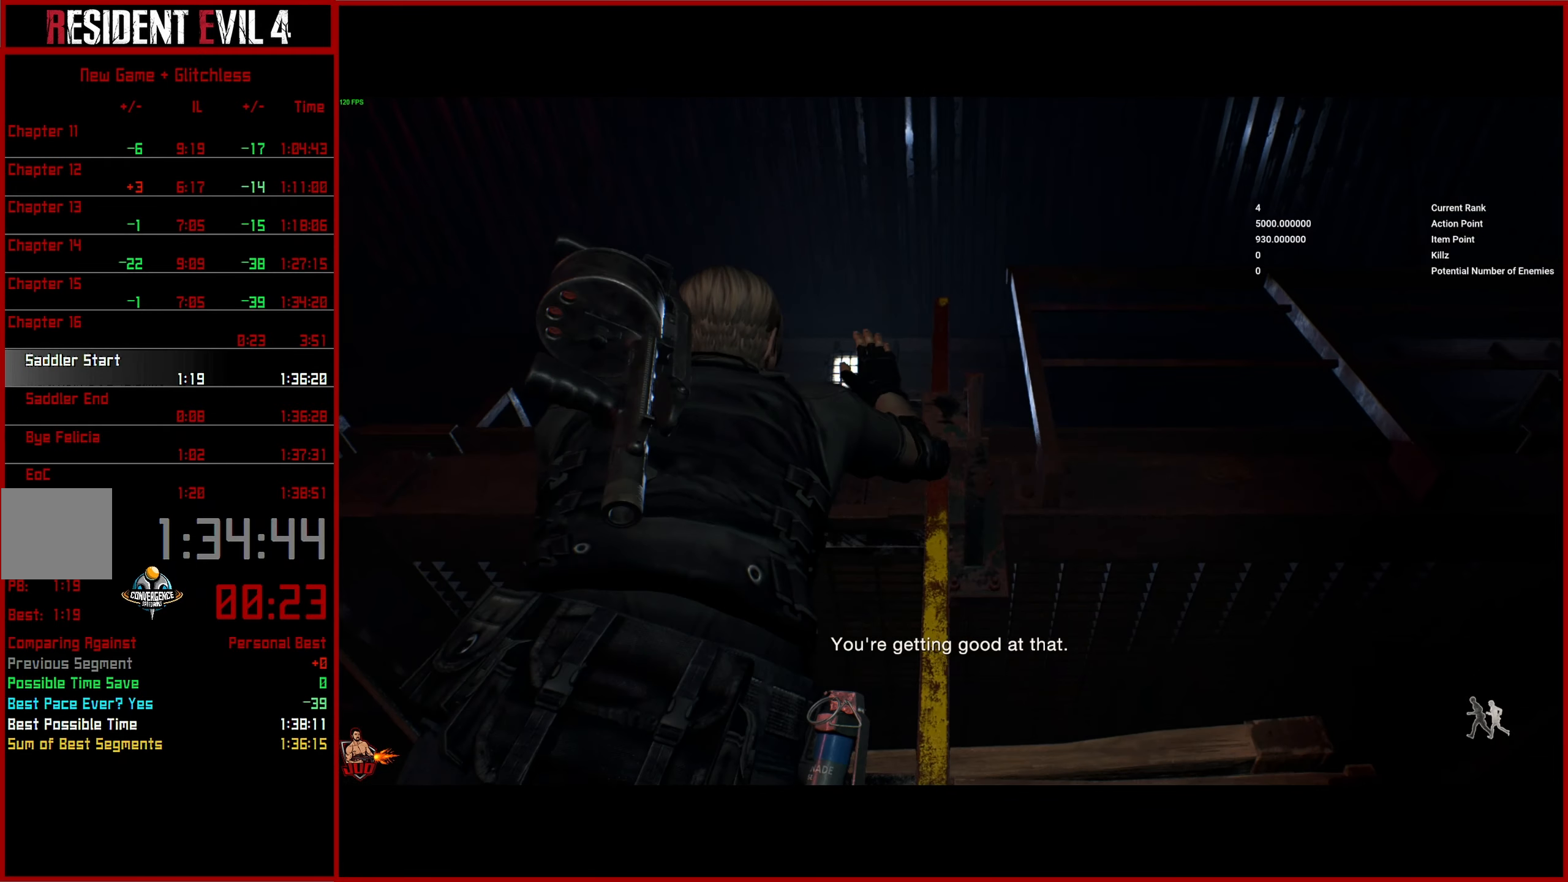
{"buttons": [], "left_stick": "up", "right_stick": "down-right", "events": [[67, "right_stick", "down-right"], [250, "right_stick", "center"], [433, "right_stick", "down-right"]]}
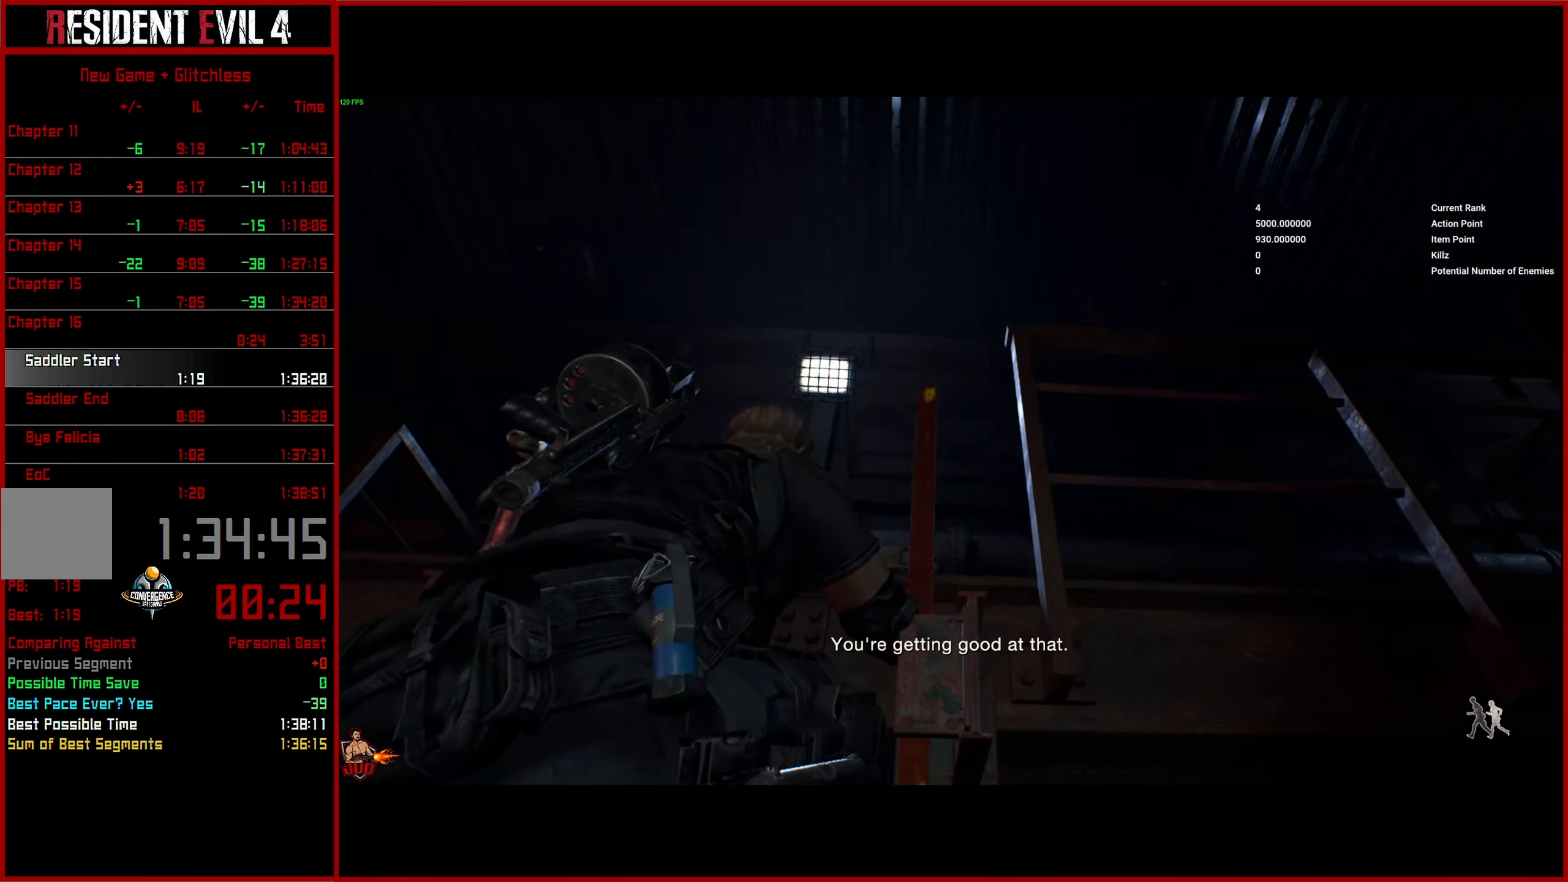
{"buttons": [], "left_stick": "up", "right_stick": "center", "events": [[483, "right_stick", "center"]]}
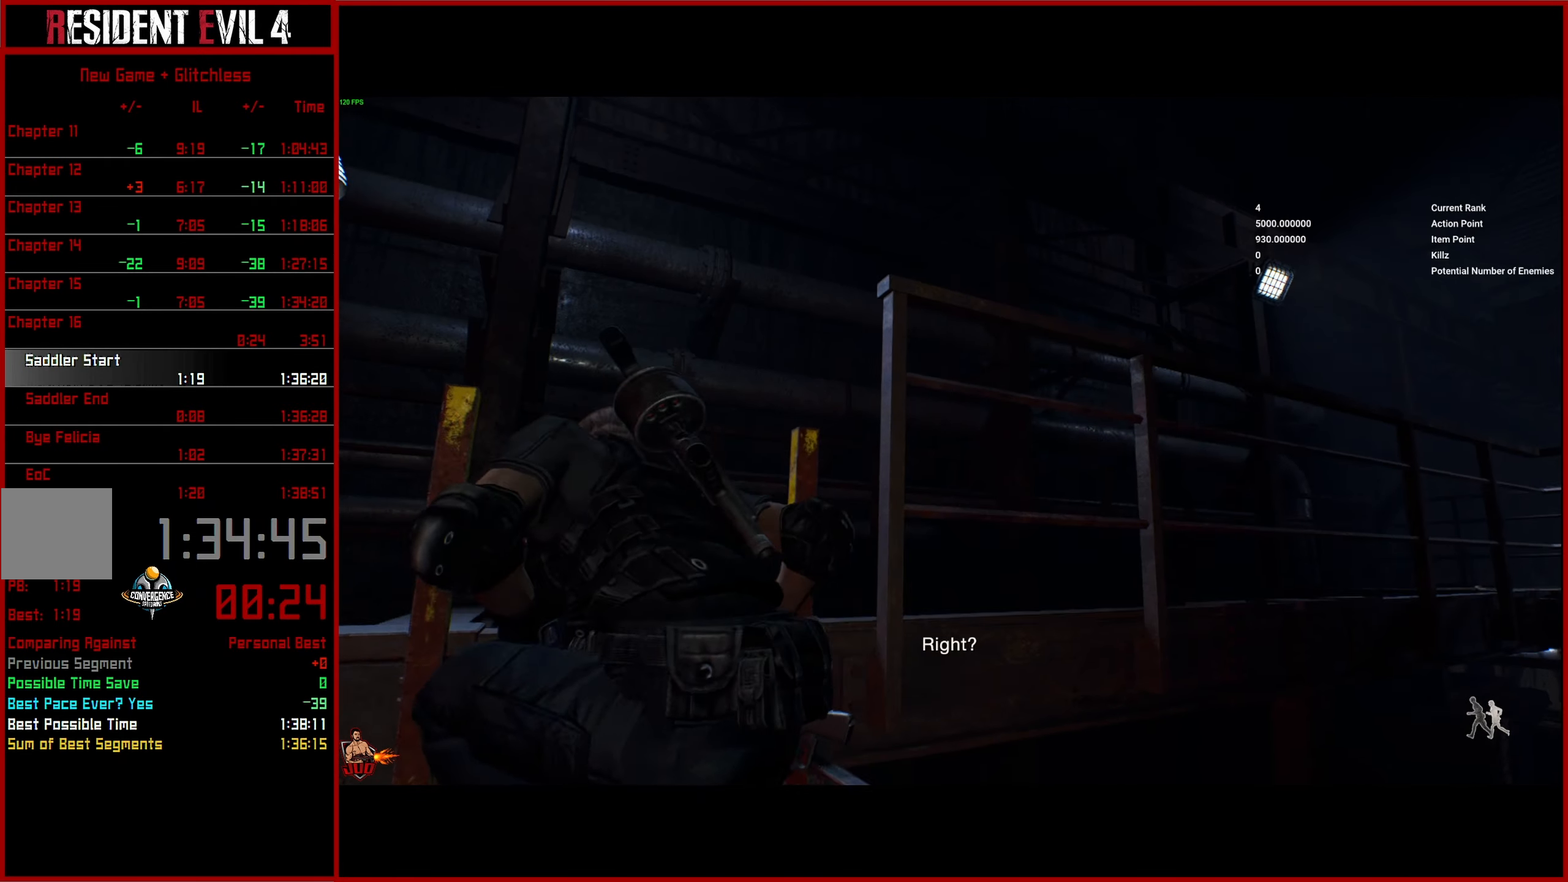
{"buttons": [], "left_stick": "up", "right_stick": "down-right", "events": [[150, "right_stick", "down-right"]]}
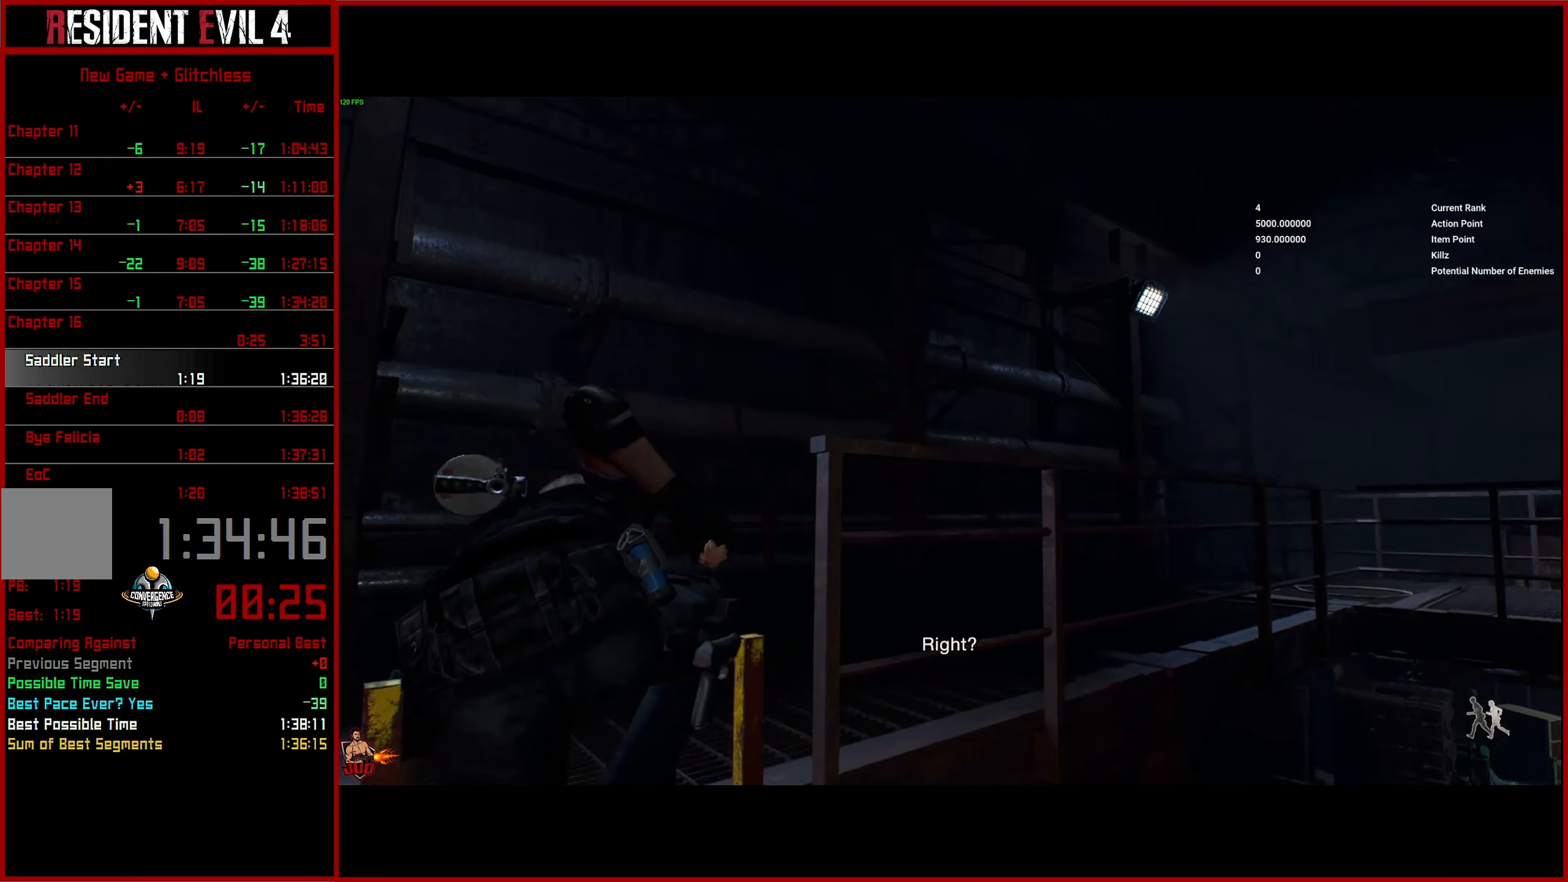
{"buttons": ["L3"], "left_stick": "up", "right_stick": "down-right", "events": [[267, "L3", "down"], [367, "L3", "up"], [450, "L3", "down"]]}
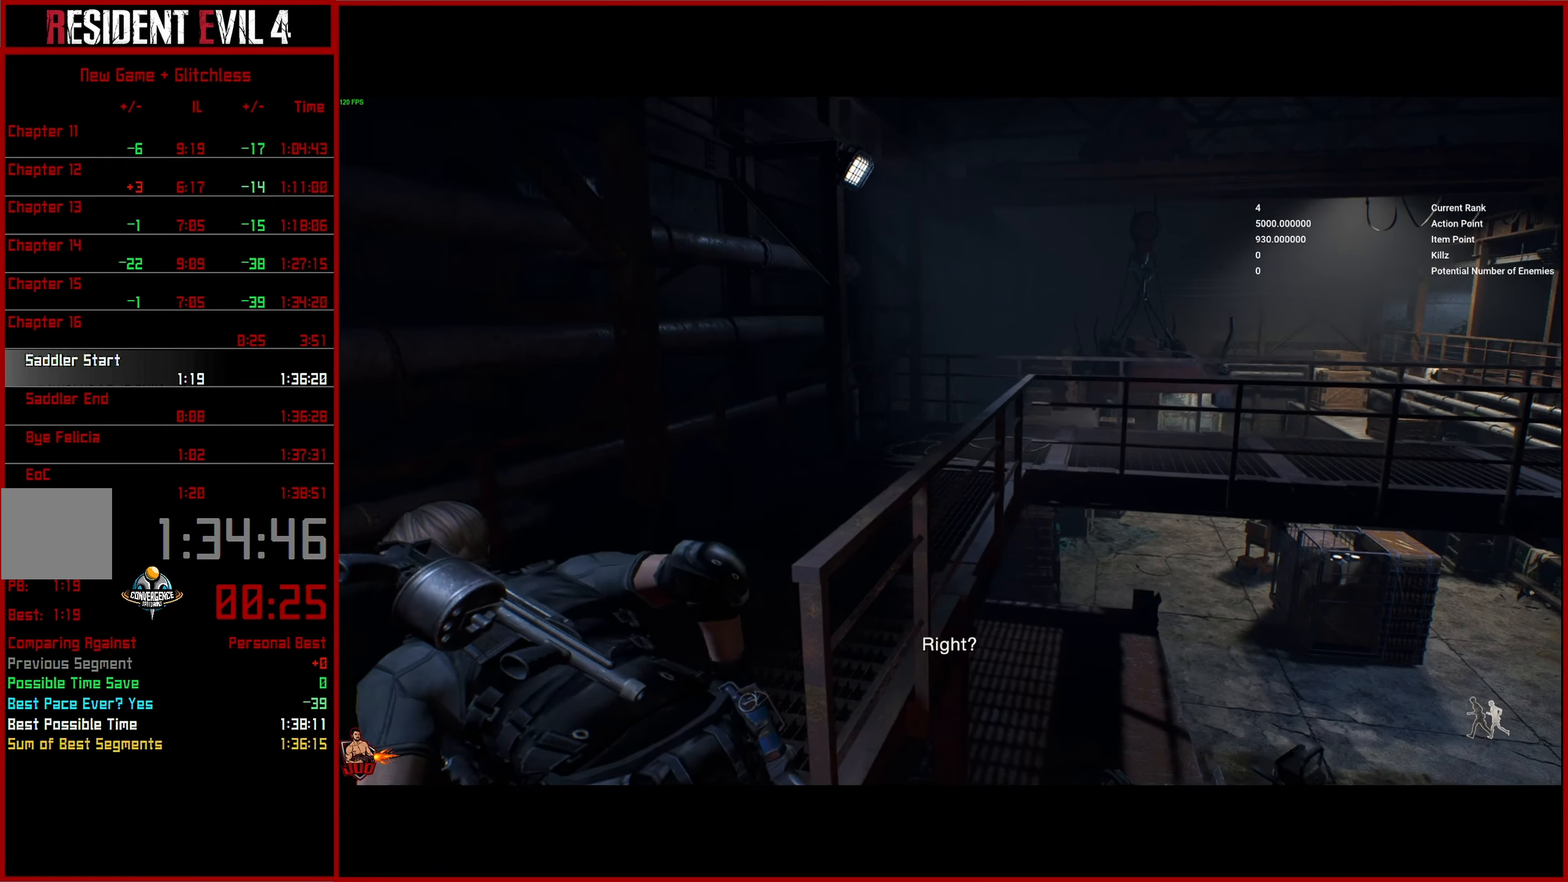
{"buttons": ["L3"], "left_stick": "up", "right_stick": "right", "events": [[33, "L3", "up"], [117, "L3", "down"], [183, "right_stick", "right"], [200, "L3", "up"], [267, "L3", "down"], [383, "L3", "up"], [450, "L3", "down"]]}
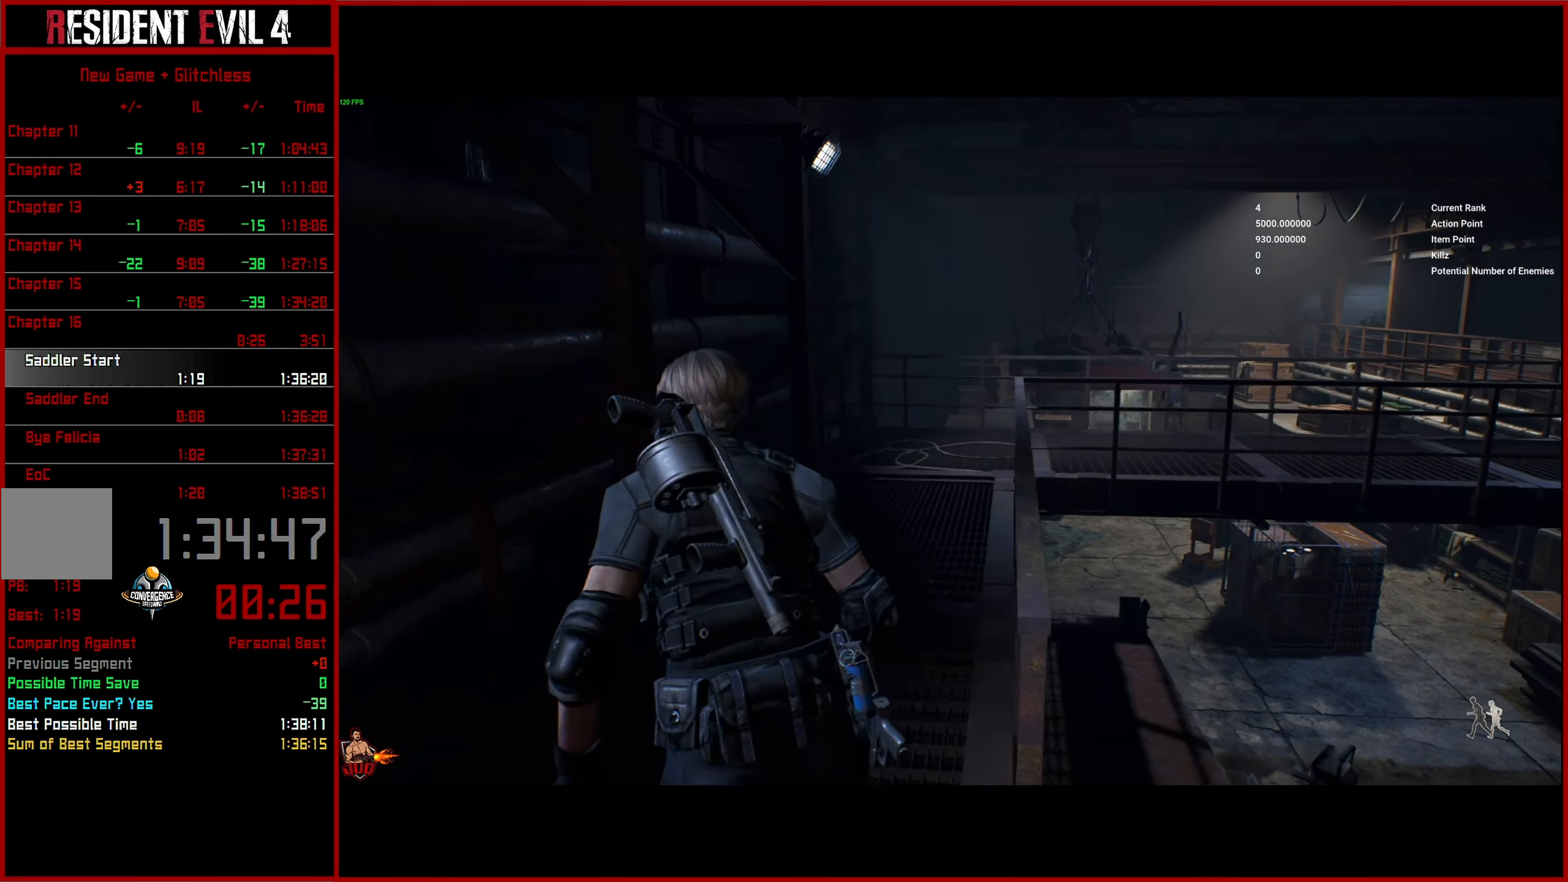
{"buttons": [], "left_stick": "up", "right_stick": "right", "events": [[50, "L3", "up"], [133, "L3", "down"], [217, "L3", "up"]]}
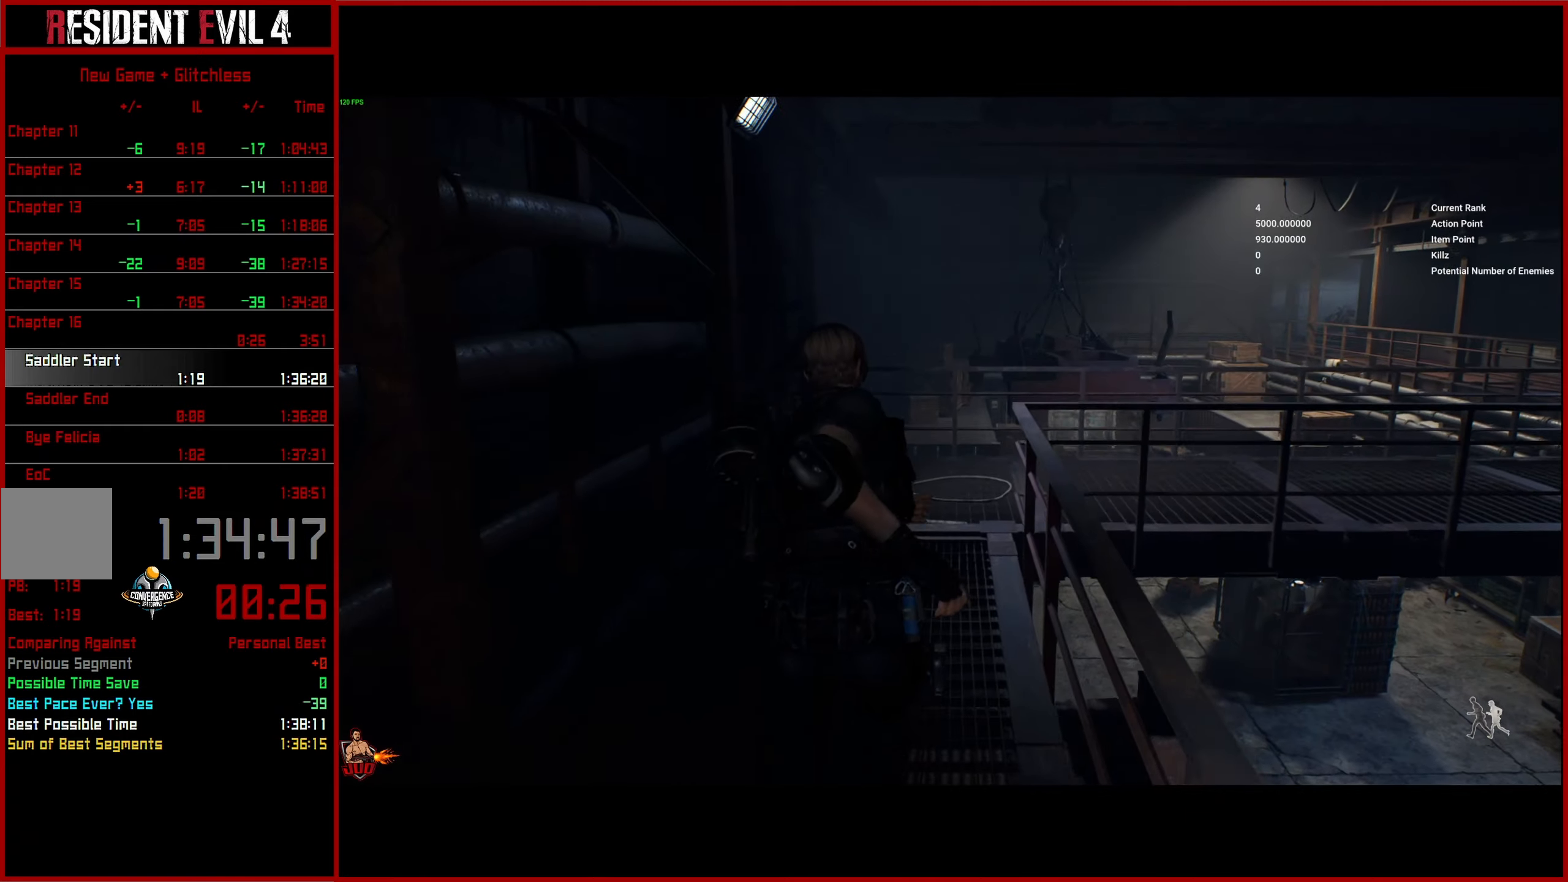
{"buttons": [], "left_stick": "up", "right_stick": "right", "events": []}
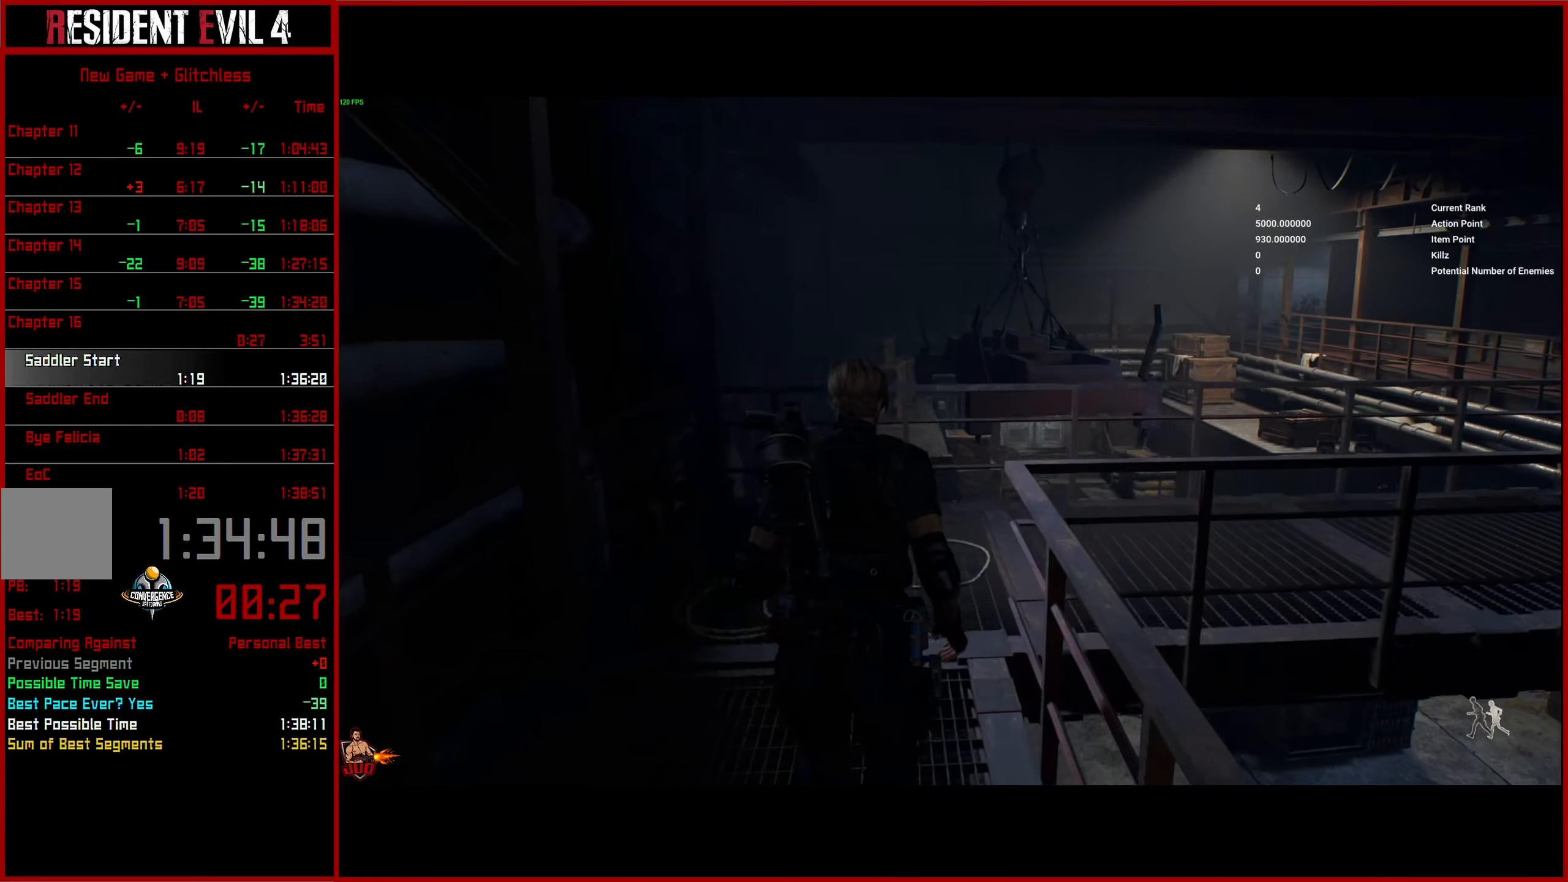
{"buttons": [], "left_stick": "up-right", "right_stick": "right", "events": [[234, "left_stick", "up-right"]]}
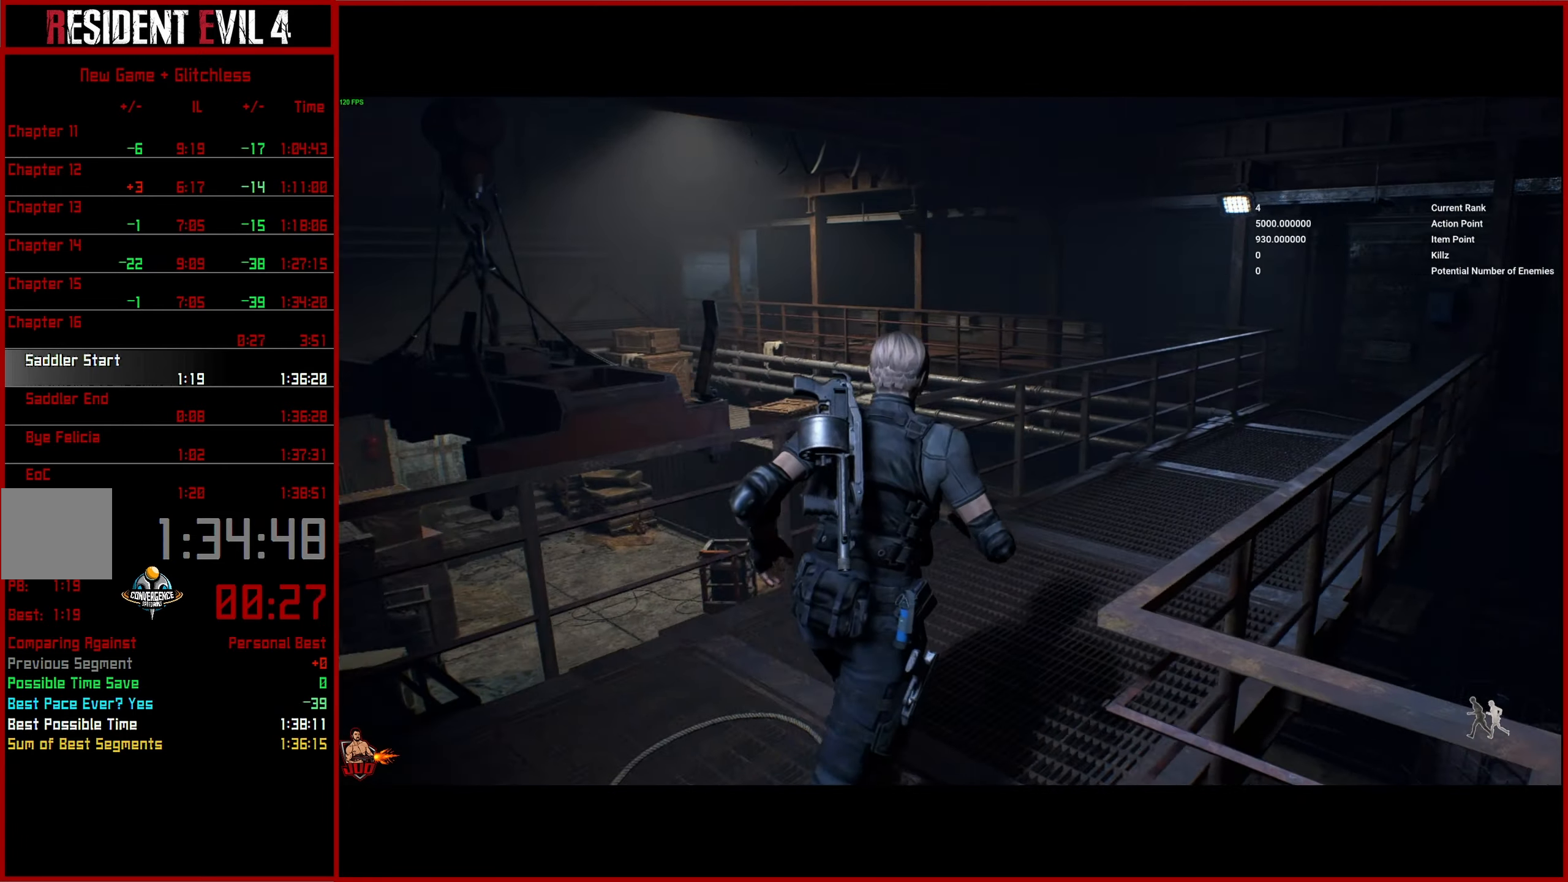
{"buttons": [], "left_stick": "up-right", "right_stick": "center", "events": [[284, "right_stick", "center"]]}
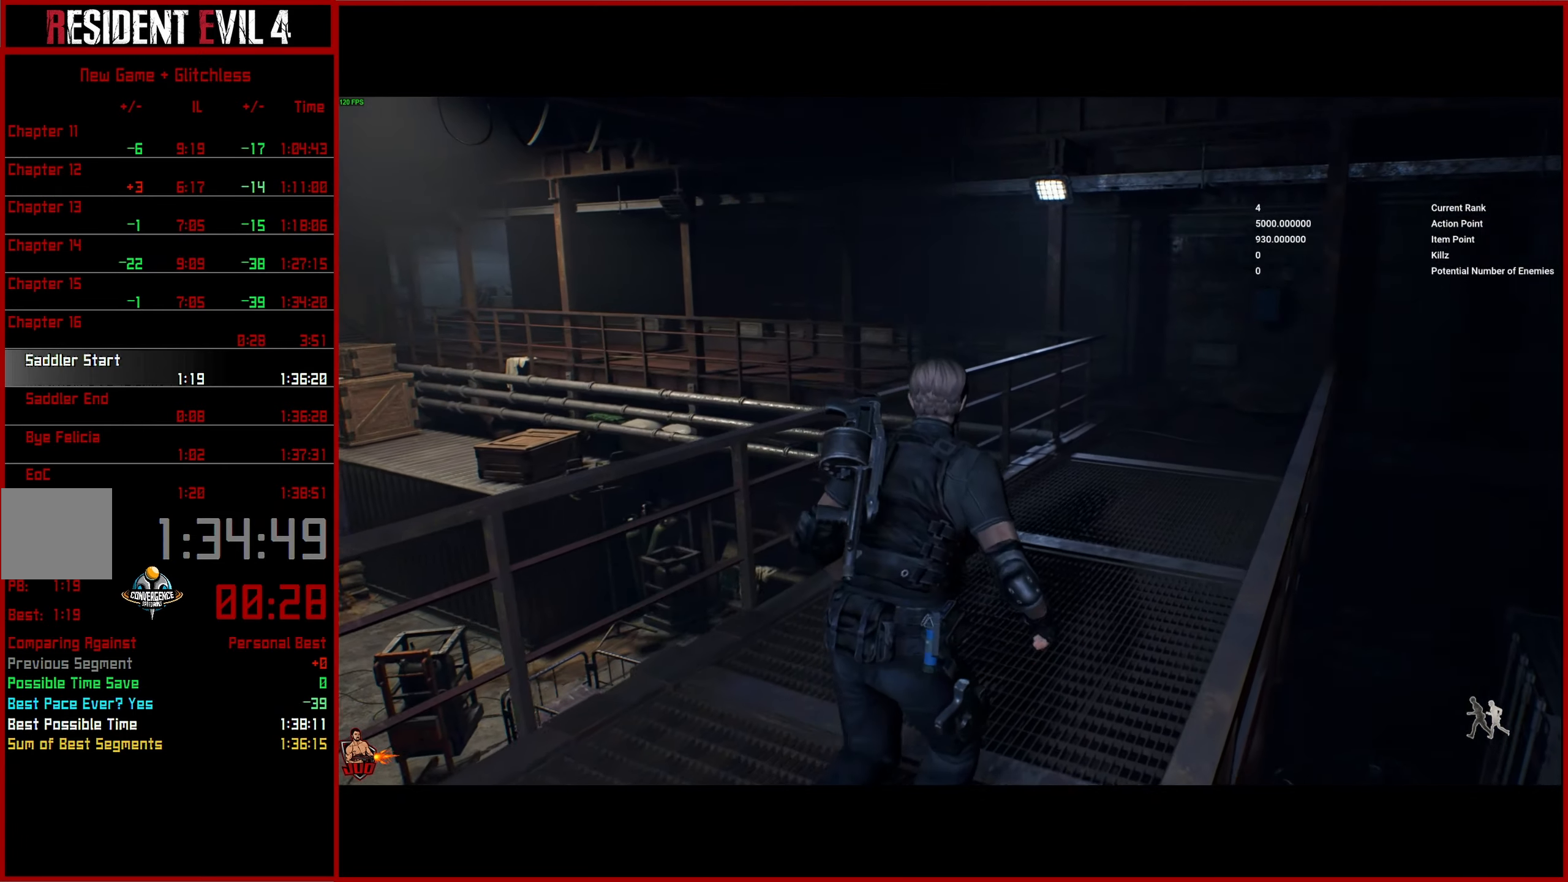
{"buttons": [], "left_stick": "up", "right_stick": "center", "events": [[500, "left_stick", "up"]]}
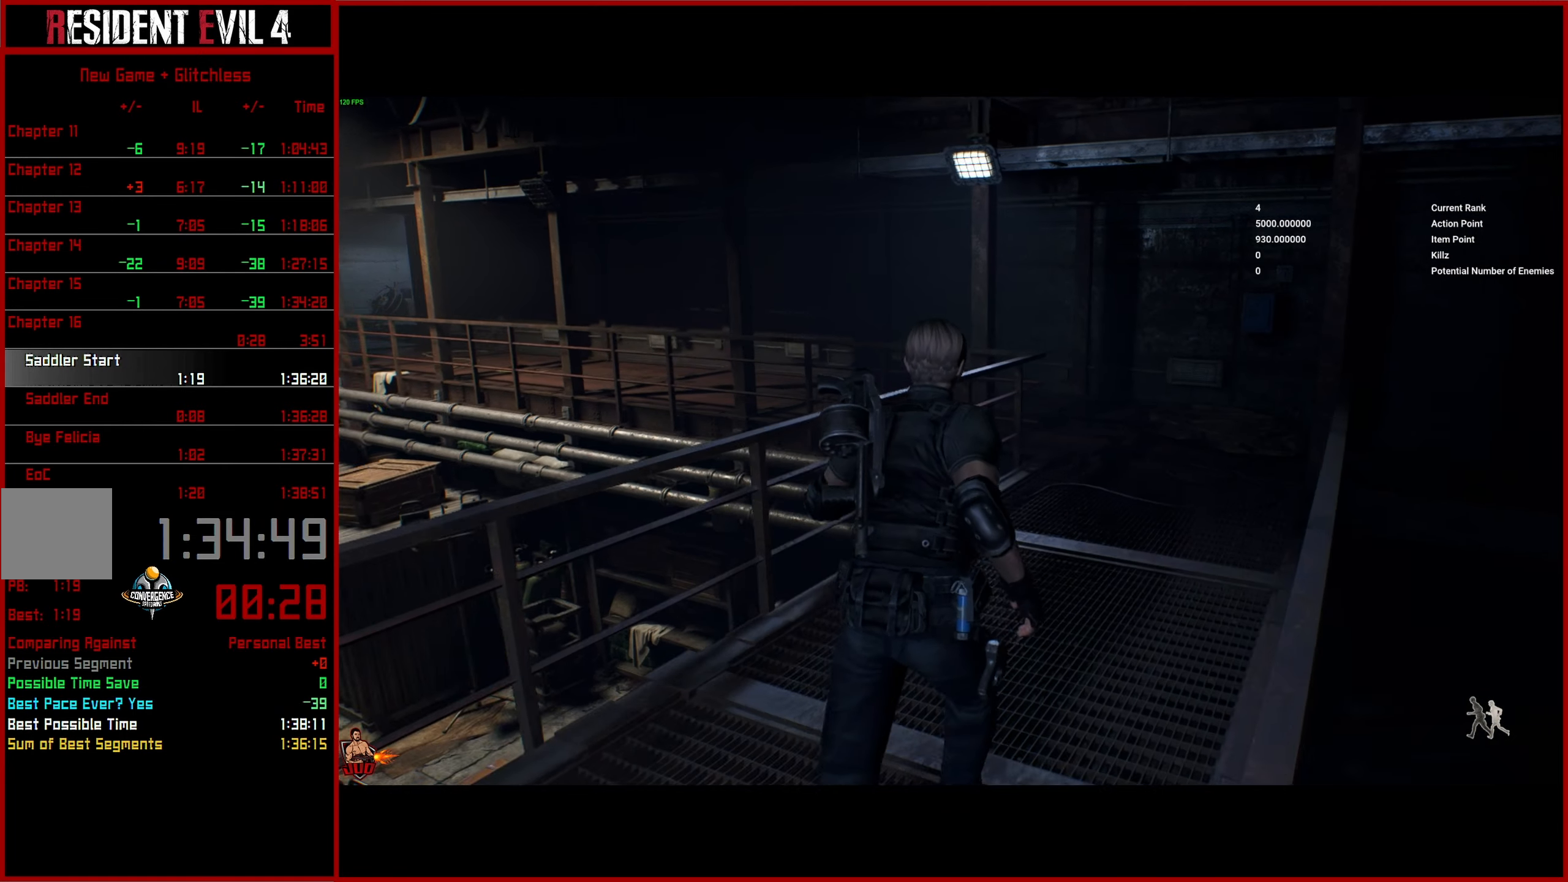
{"buttons": [], "left_stick": "up", "right_stick": "center", "events": []}
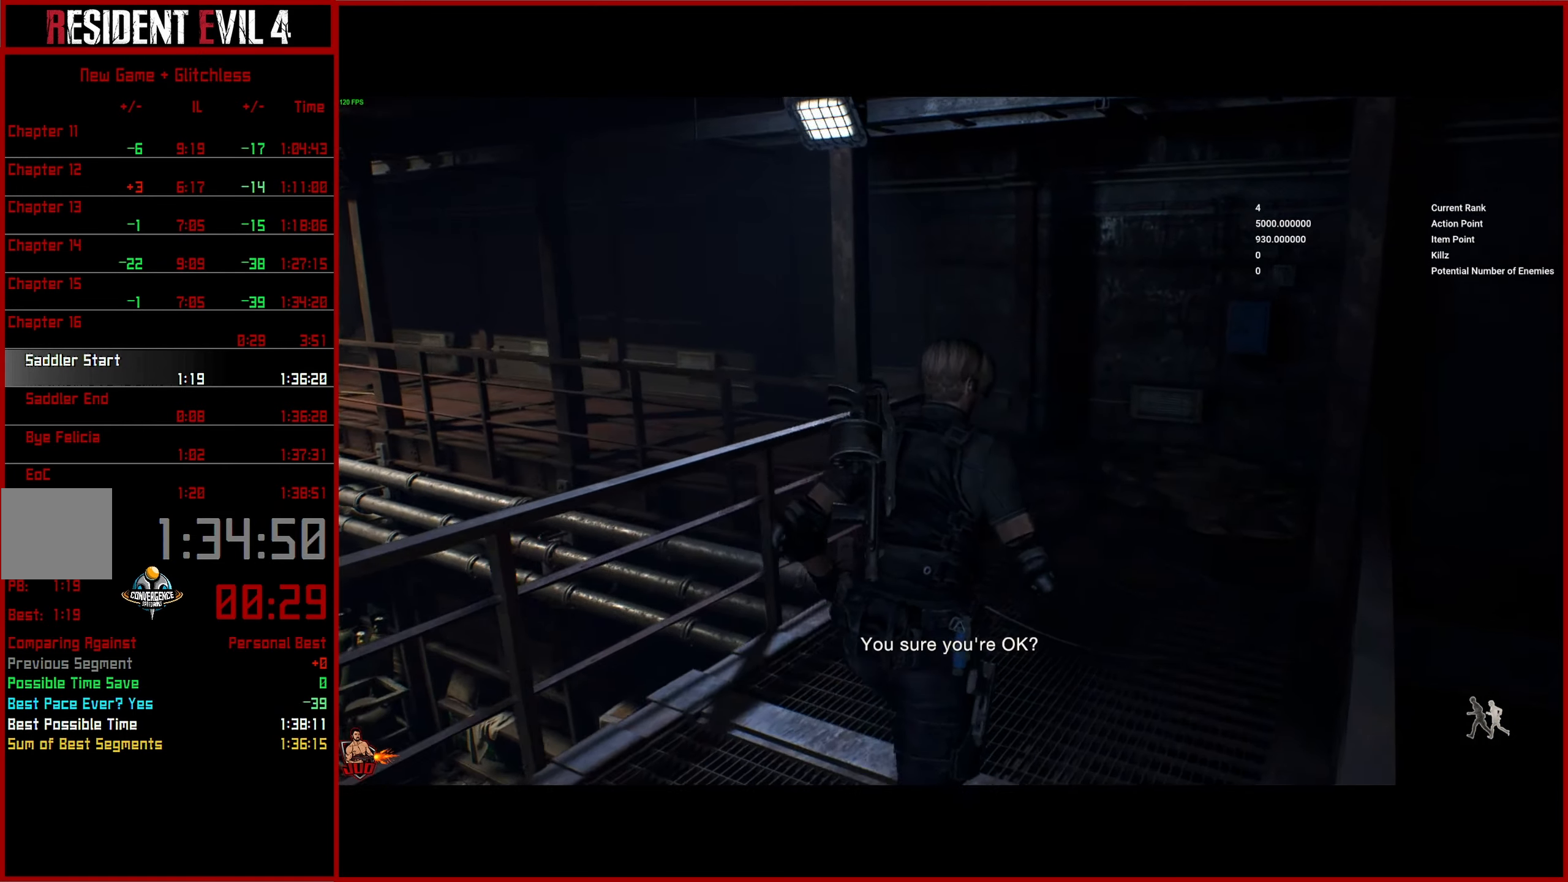
{"buttons": [], "left_stick": "up", "right_stick": "down-left", "events": [[34, "right_stick", "down-left"]]}
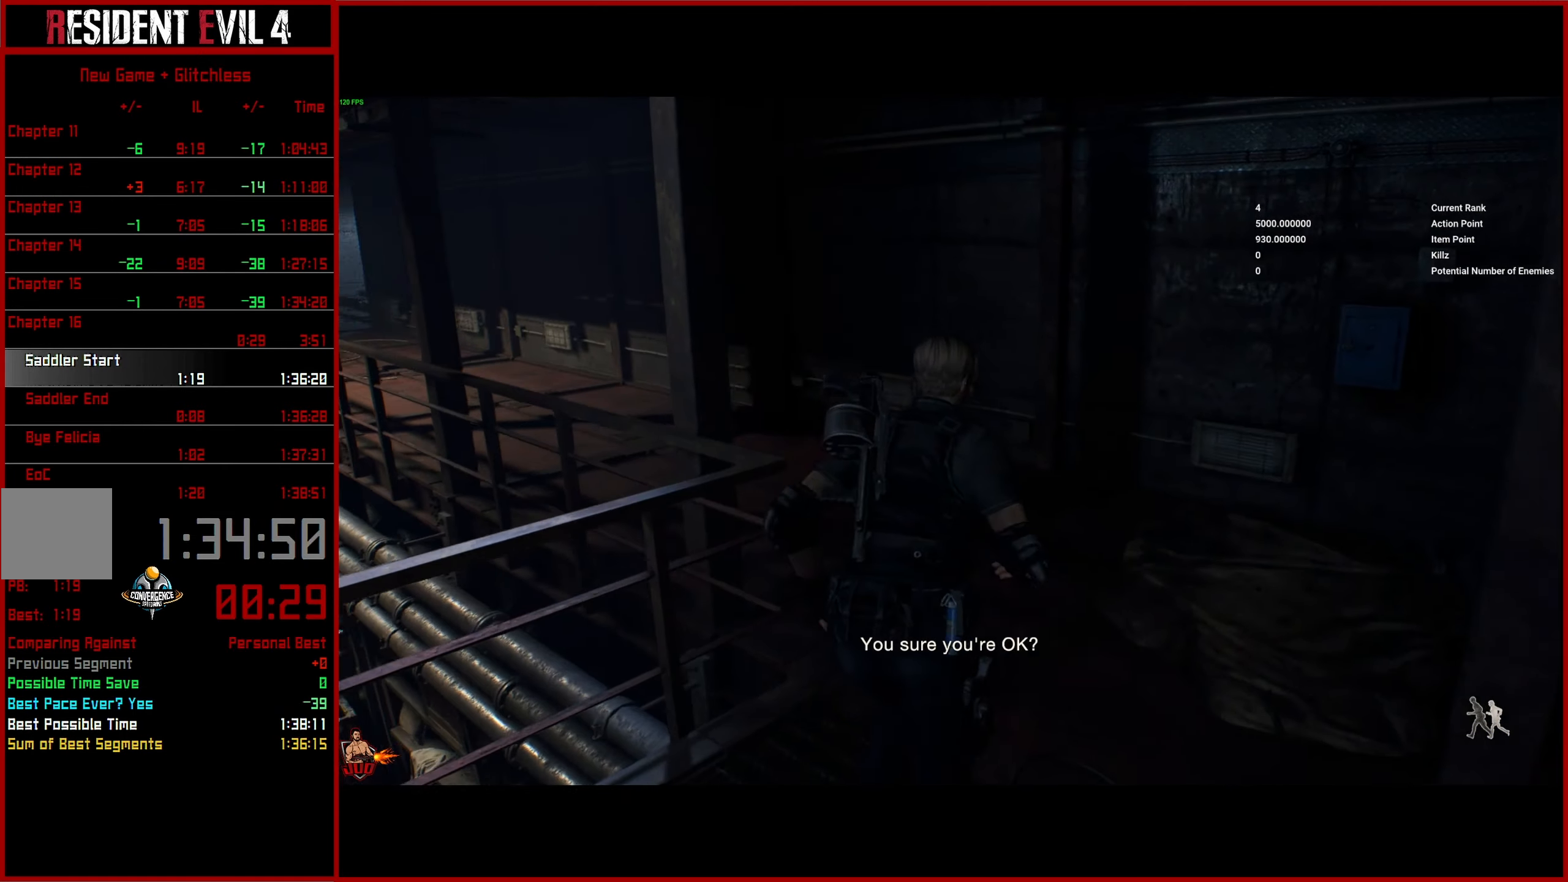
{"buttons": [], "left_stick": "up", "right_stick": "left", "events": [[34, "right_stick", "left"]]}
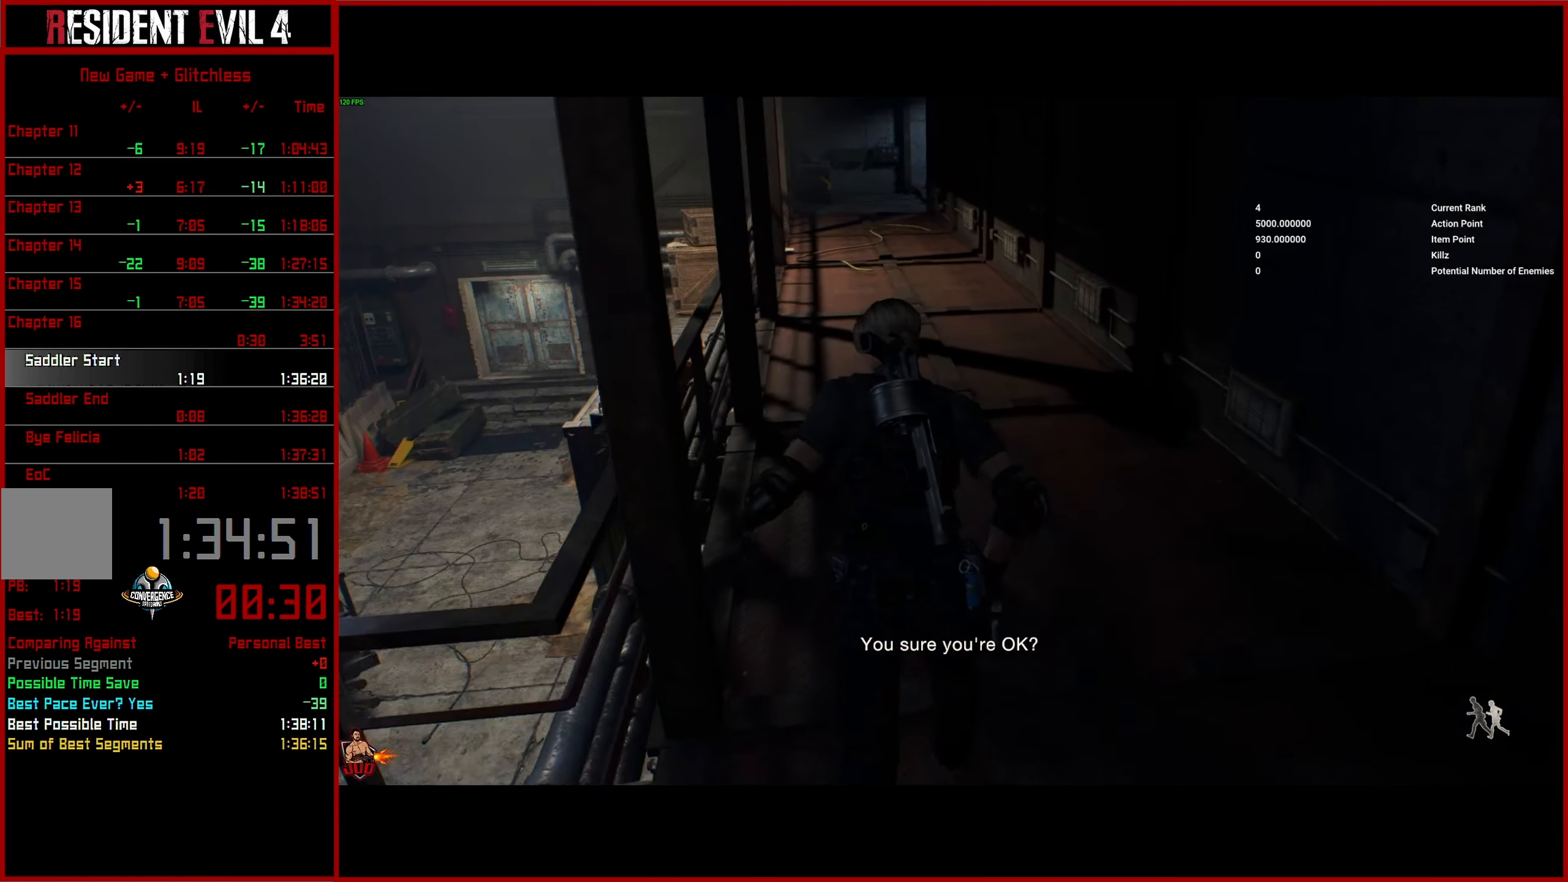
{"buttons": [], "left_stick": "up", "right_stick": "up", "events": [[150, "right_stick", "center"], [450, "right_stick", "up"]]}